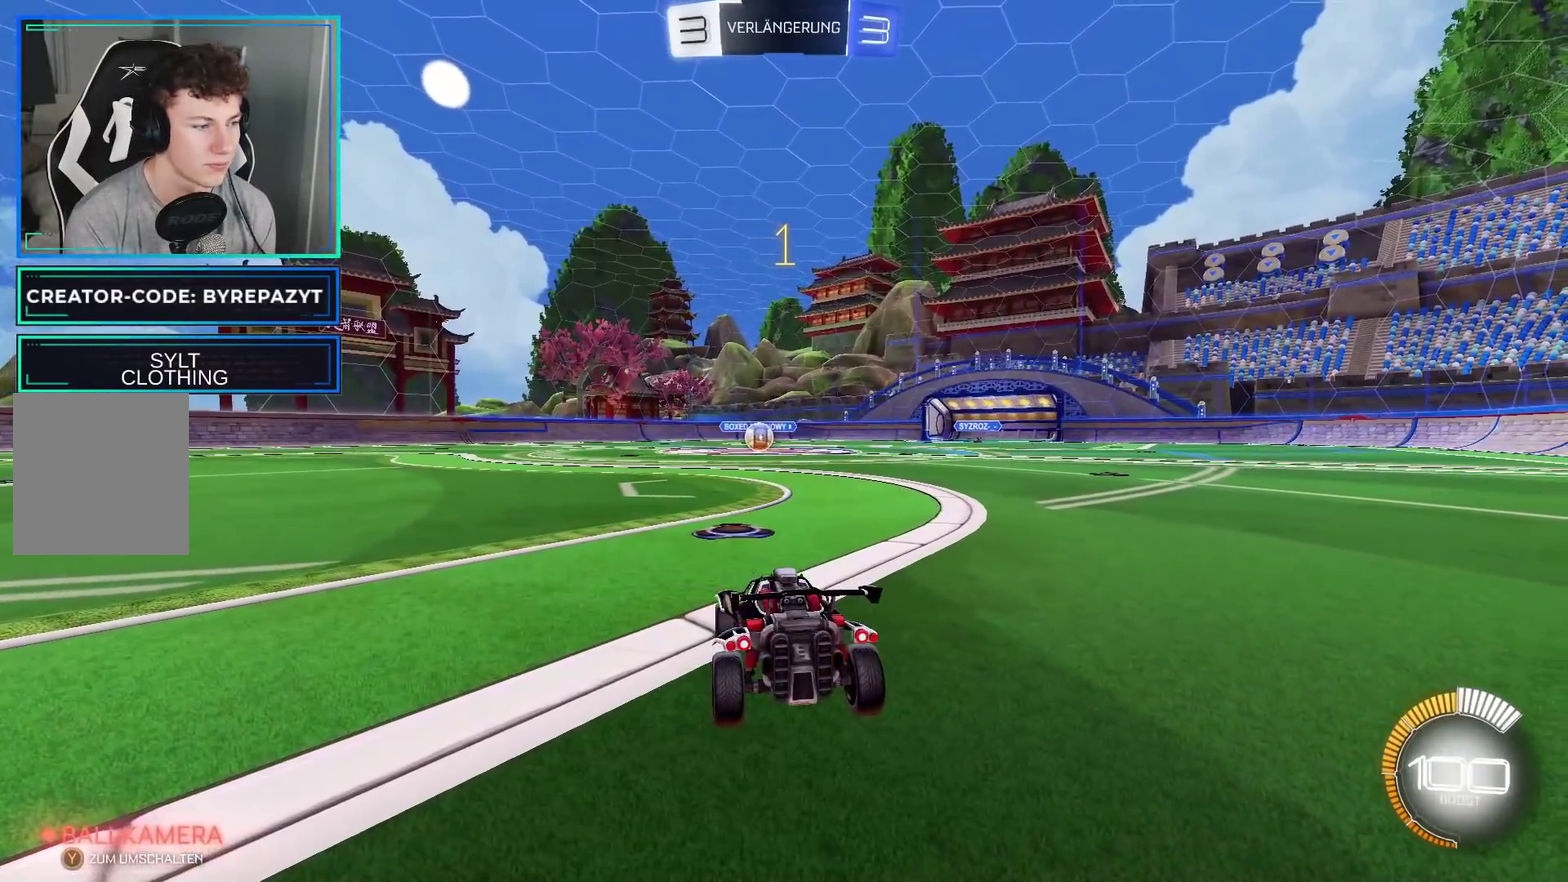
Gameplay with a controller (Xbox layout); each line is a JSON object with the inputs held at the frame after it. "events" lists button and stick changes between this image and that frame as [ms after this image, input, new state], when the widget could be followed in between.
{"buttons": ["B", "R2"], "left_stick": "center", "right_stick": "center", "events": []}
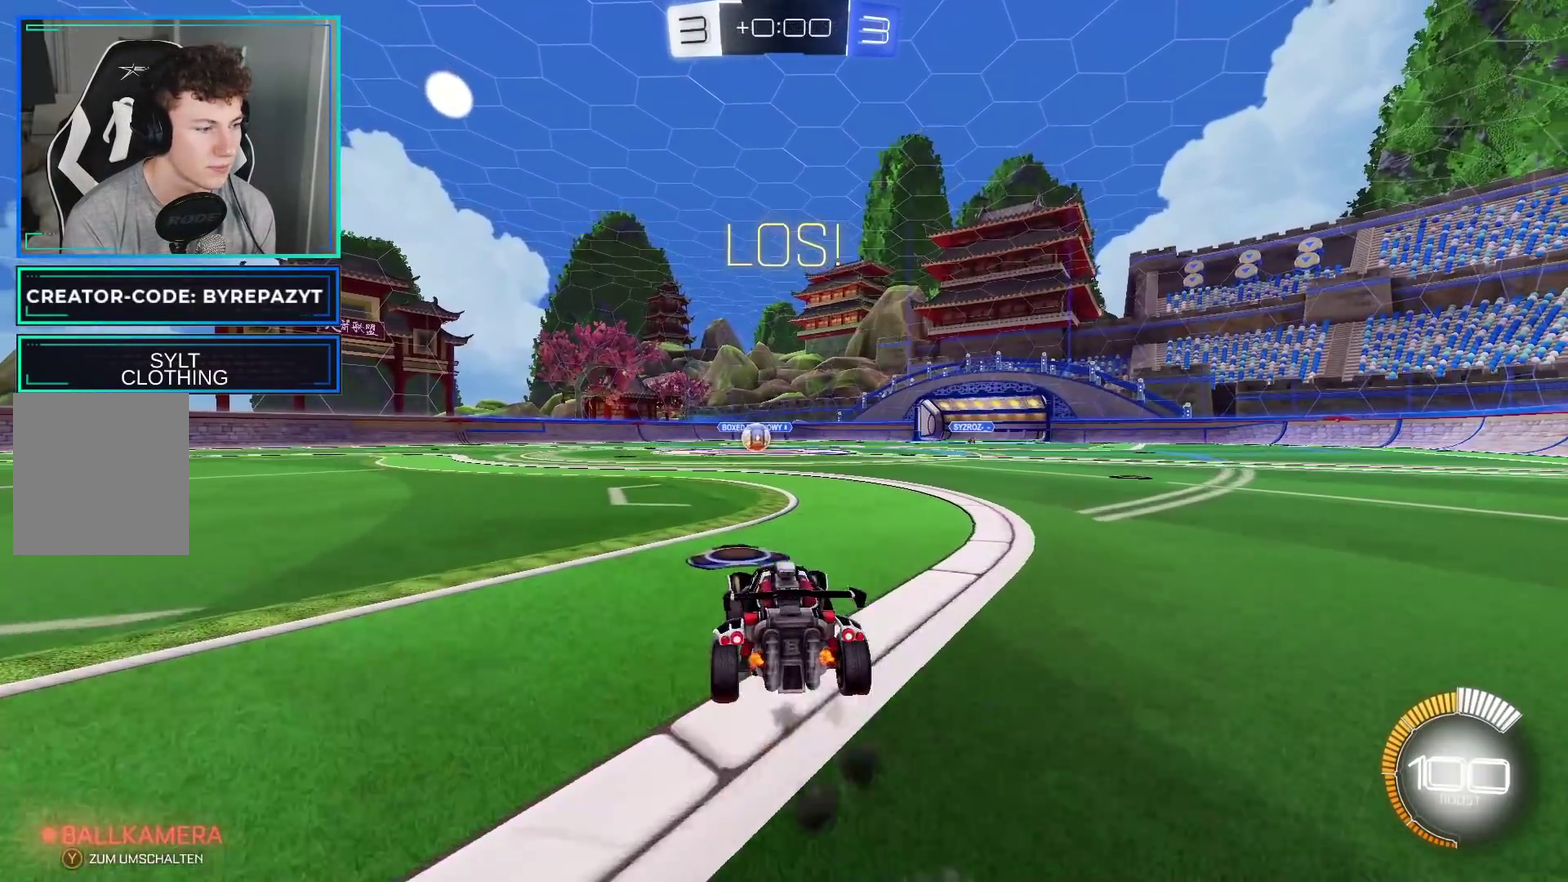
{"buttons": ["B", "R2"], "left_stick": "center", "right_stick": "center", "events": []}
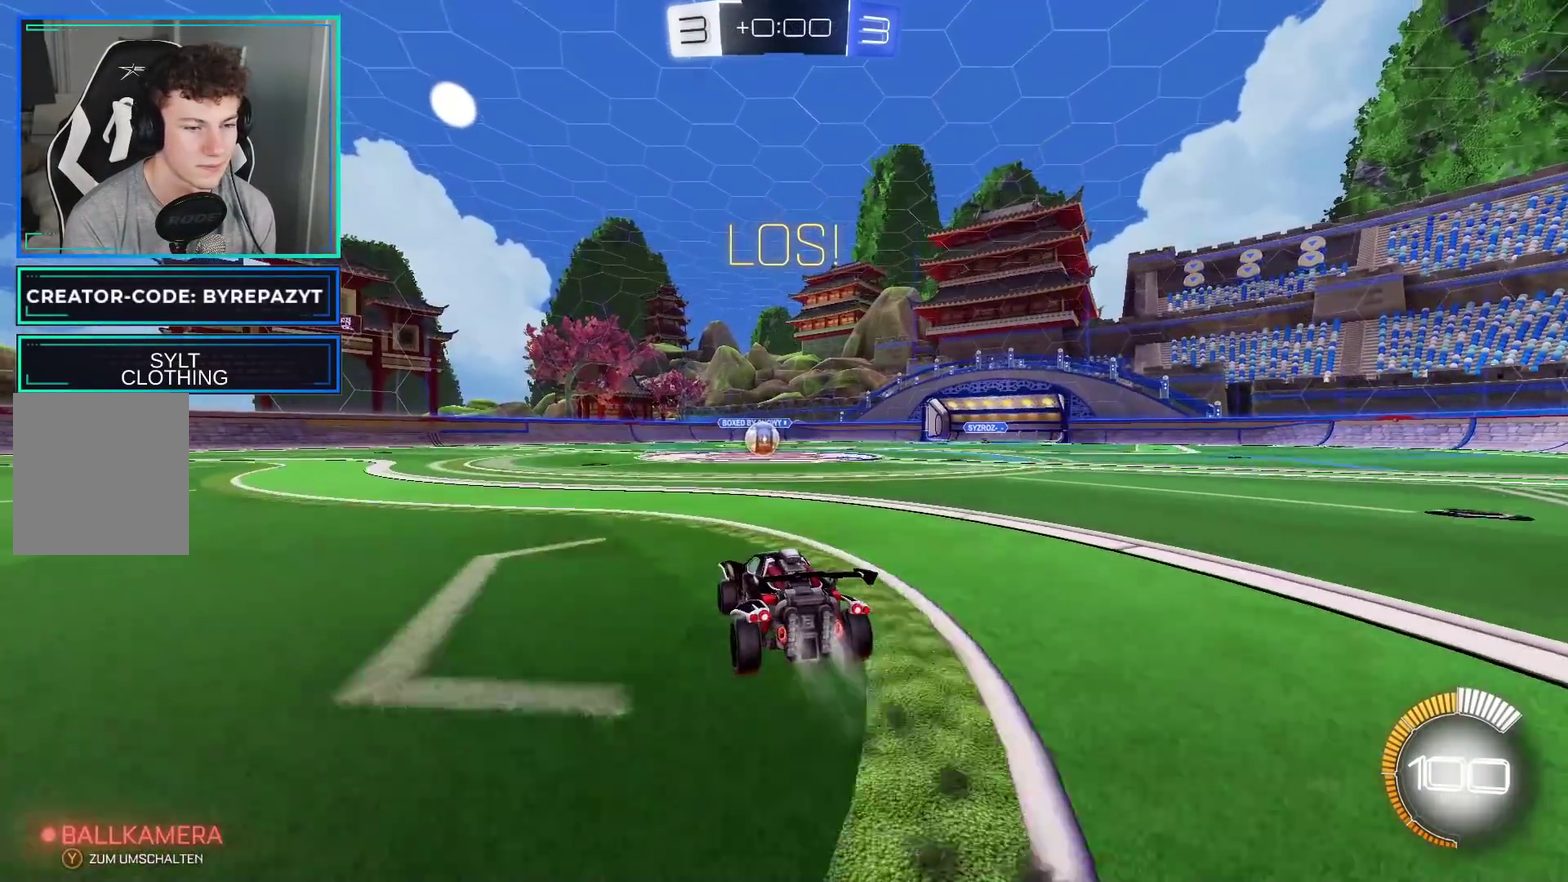
{"buttons": ["R2"], "left_stick": "center", "right_stick": "center", "events": [[483, "B", "up"]]}
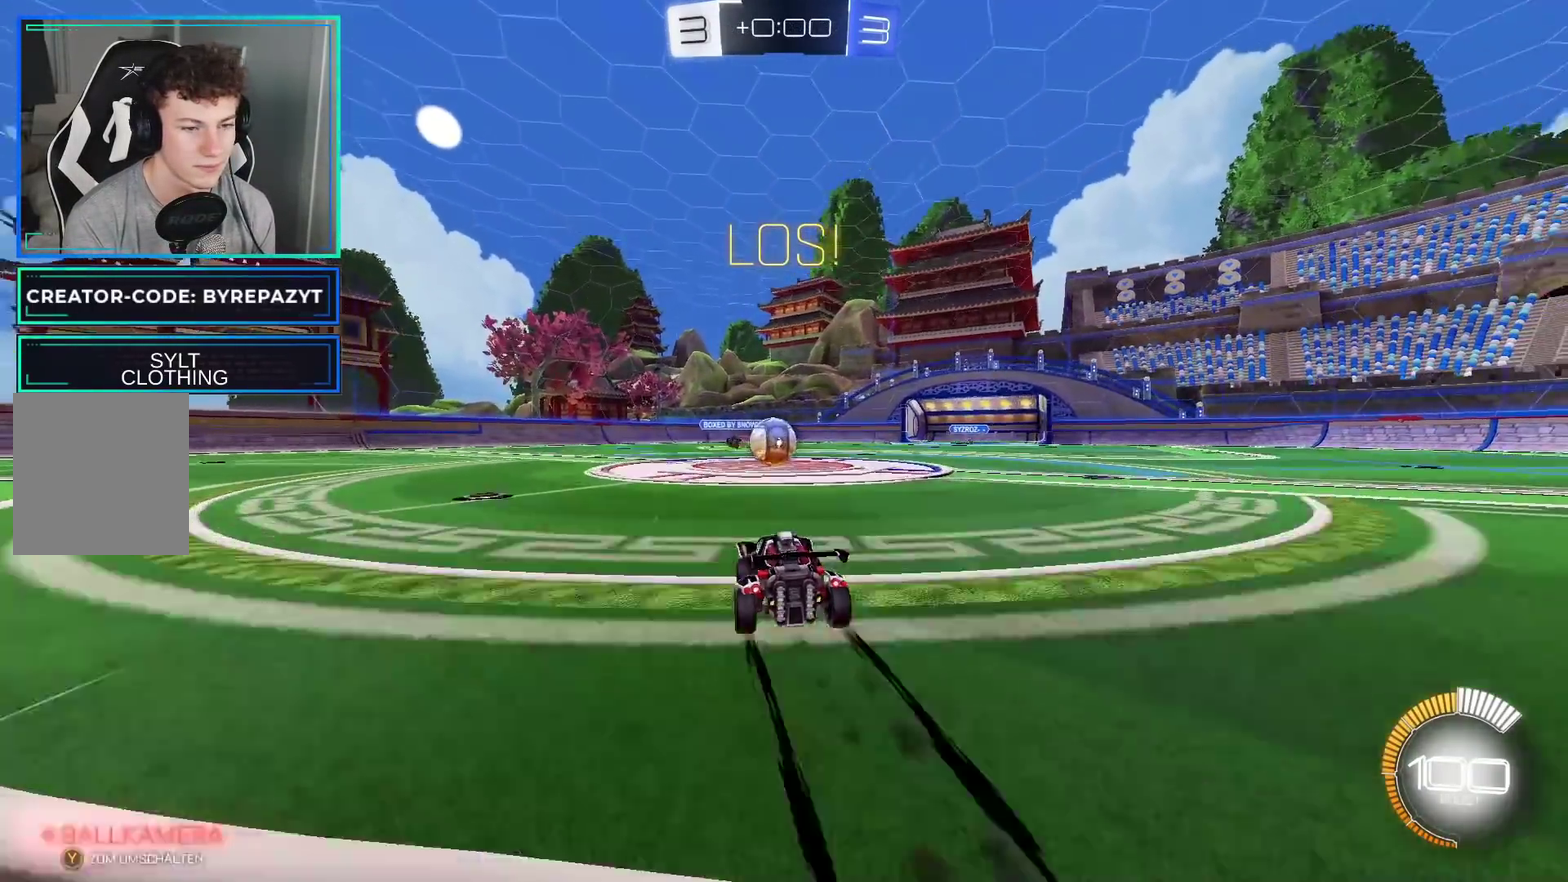
{"buttons": ["A", "R2"], "left_stick": "up", "right_stick": "center", "events": [[133, "A", "down"], [167, "left_stick", "up"], [217, "A", "up"], [383, "A", "down"]]}
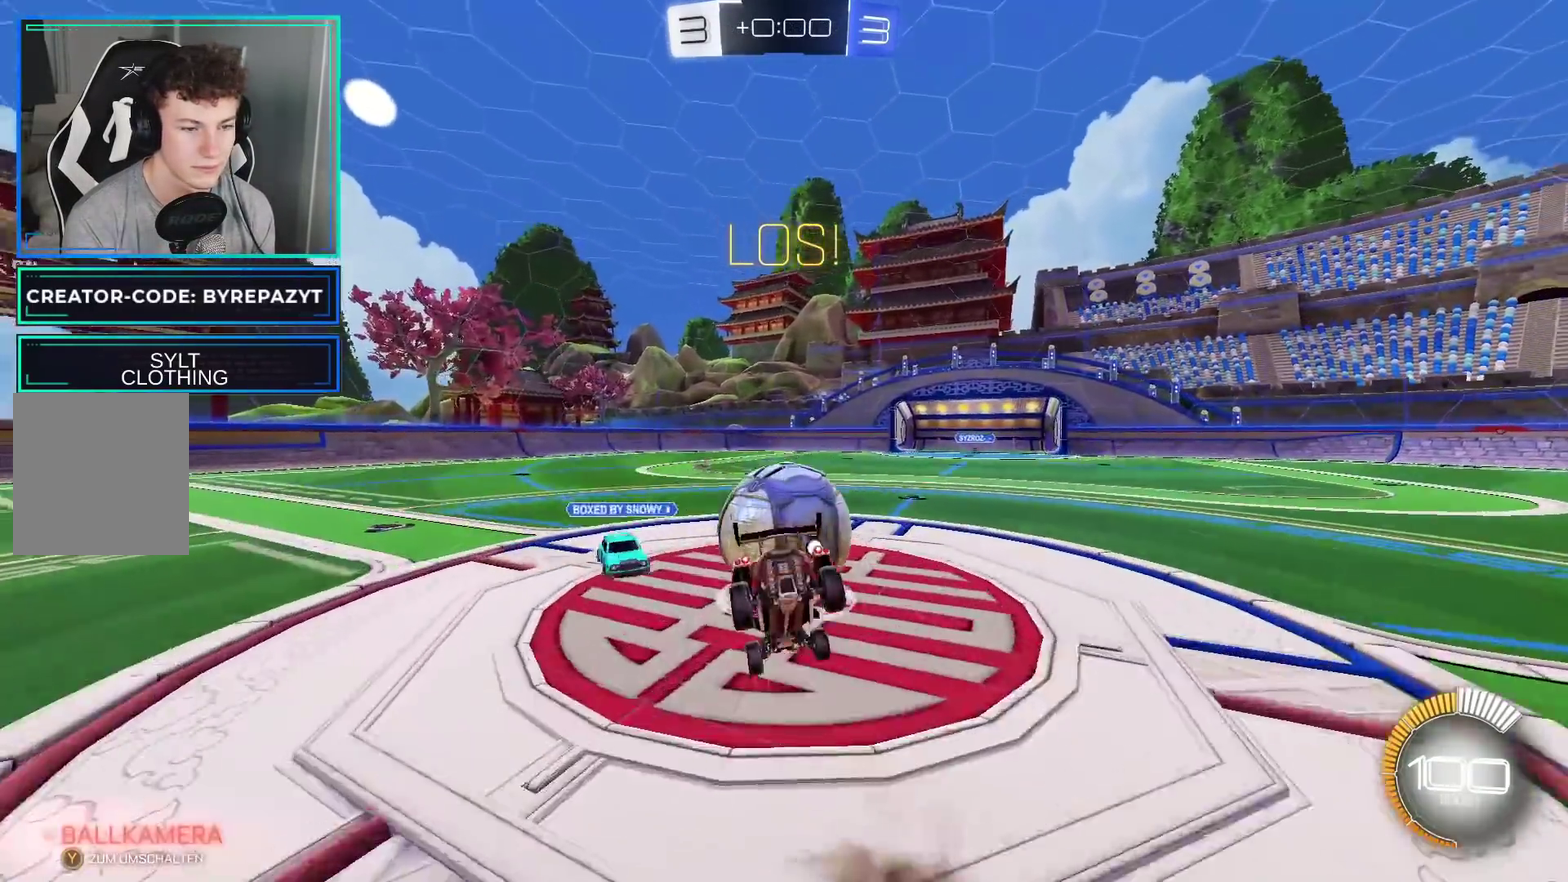
{"buttons": ["R2"], "left_stick": "center", "right_stick": "center", "events": [[50, "left_stick", "up-left"], [67, "A", "up"], [317, "left_stick", "center"]]}
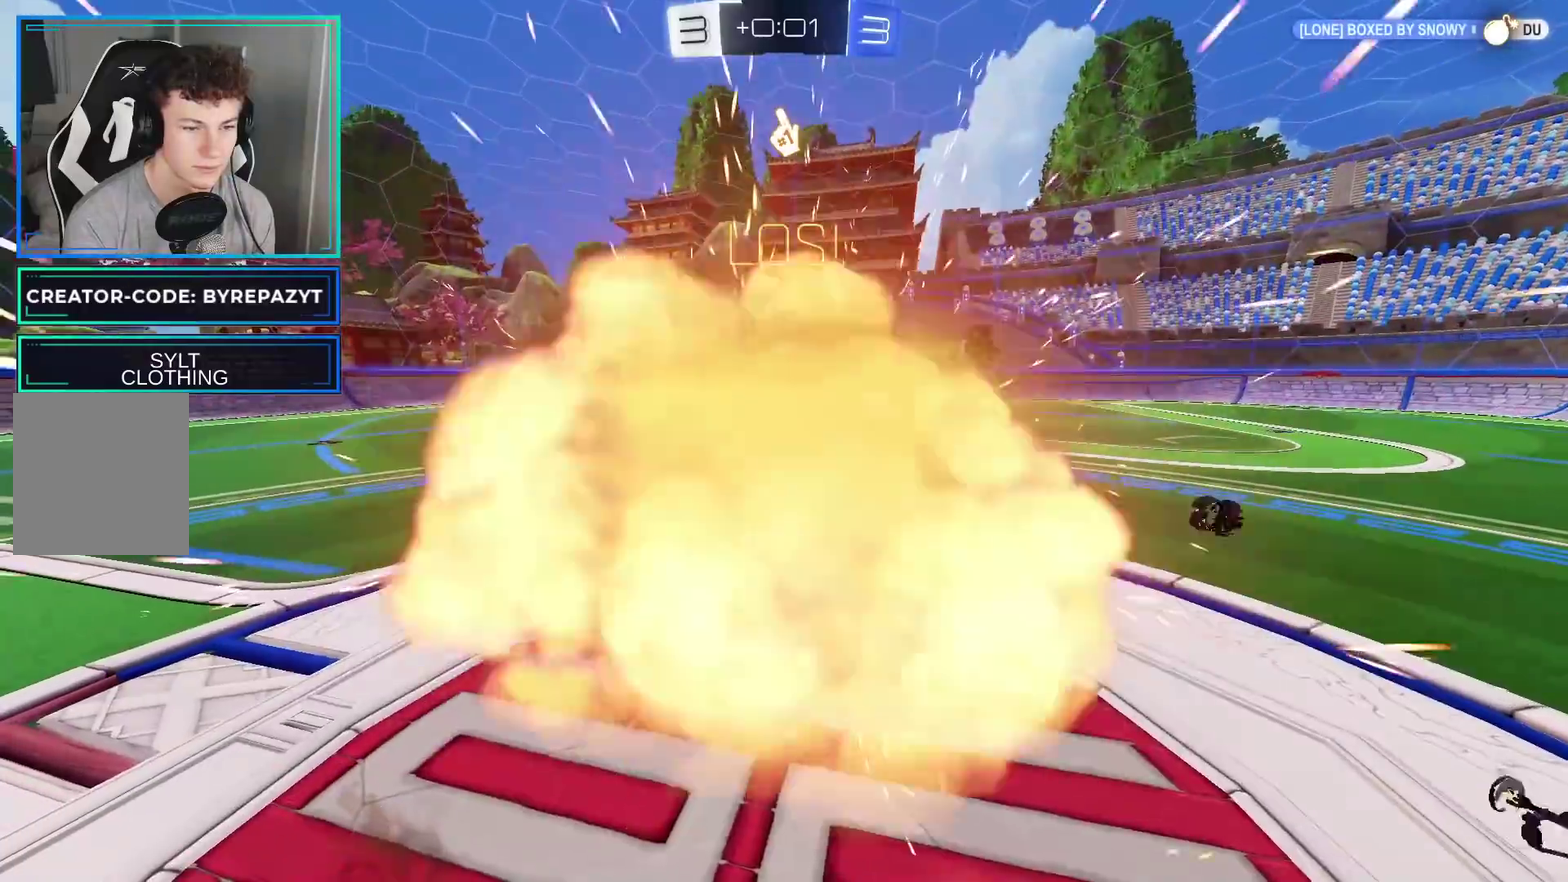
{"buttons": ["A", "R2"], "left_stick": "center", "right_stick": "center", "events": [[250, "A", "down"], [383, "A", "up"], [467, "A", "down"]]}
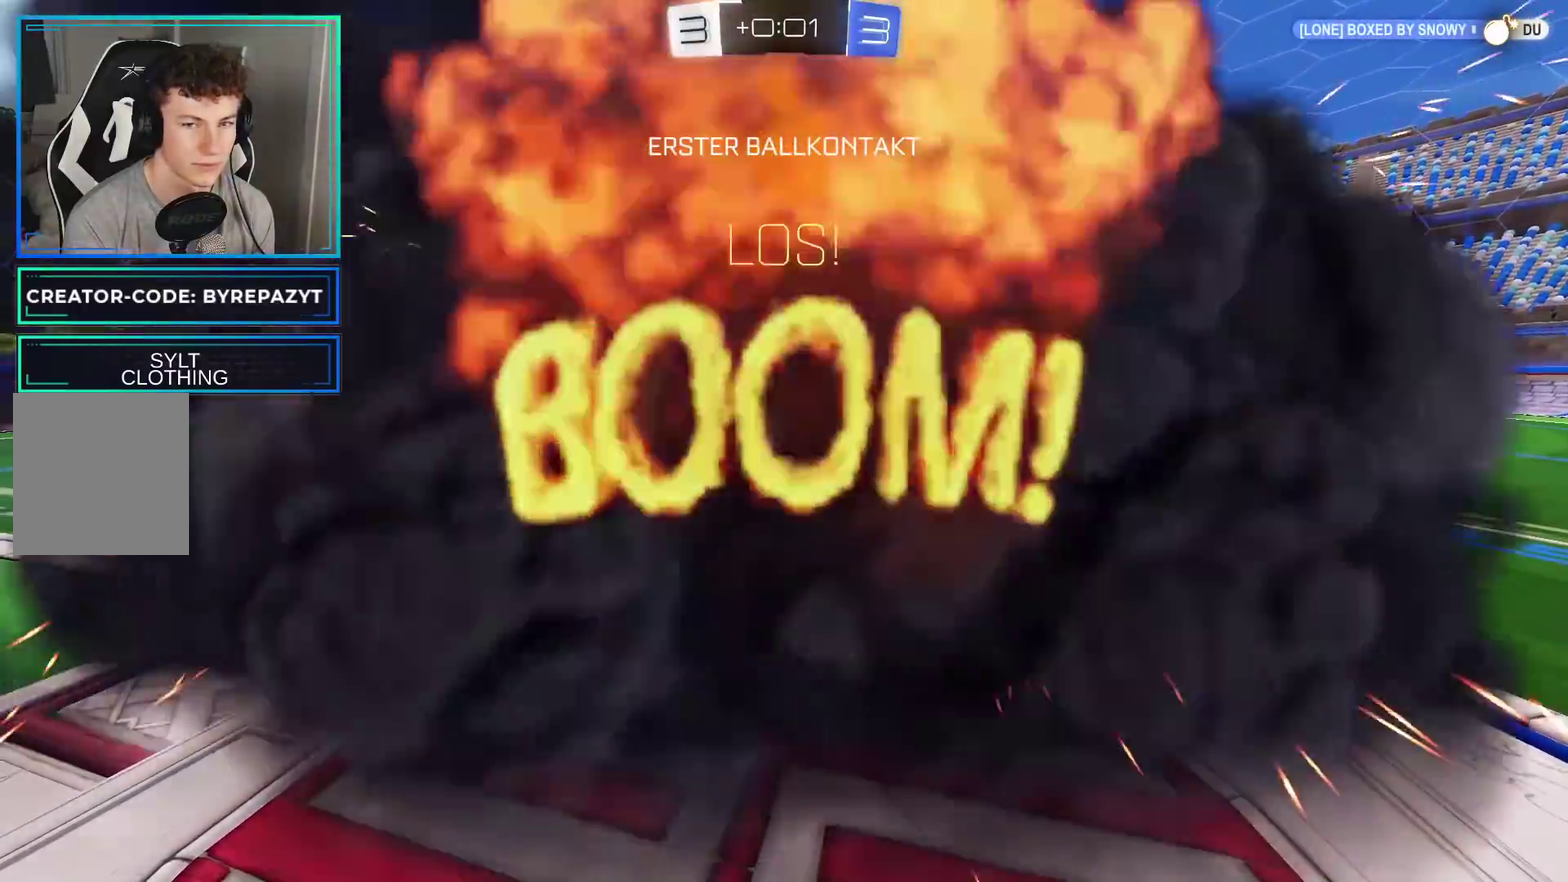
{"buttons": ["R2"], "left_stick": "center", "right_stick": "center", "events": [[83, "A", "up"]]}
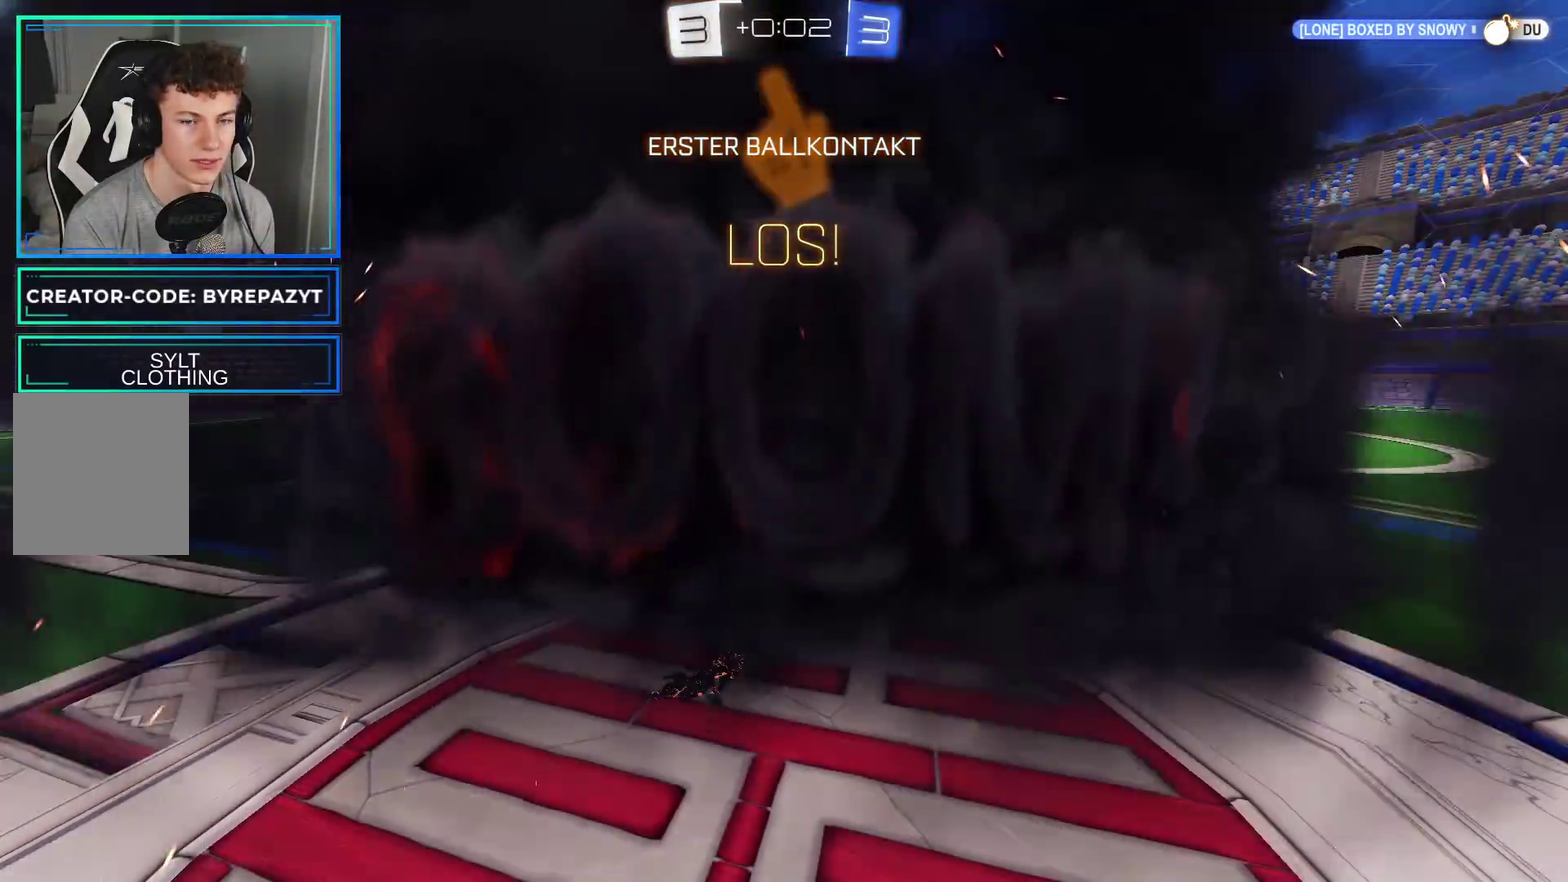
{"buttons": ["R2"], "left_stick": "center", "right_stick": "center", "events": []}
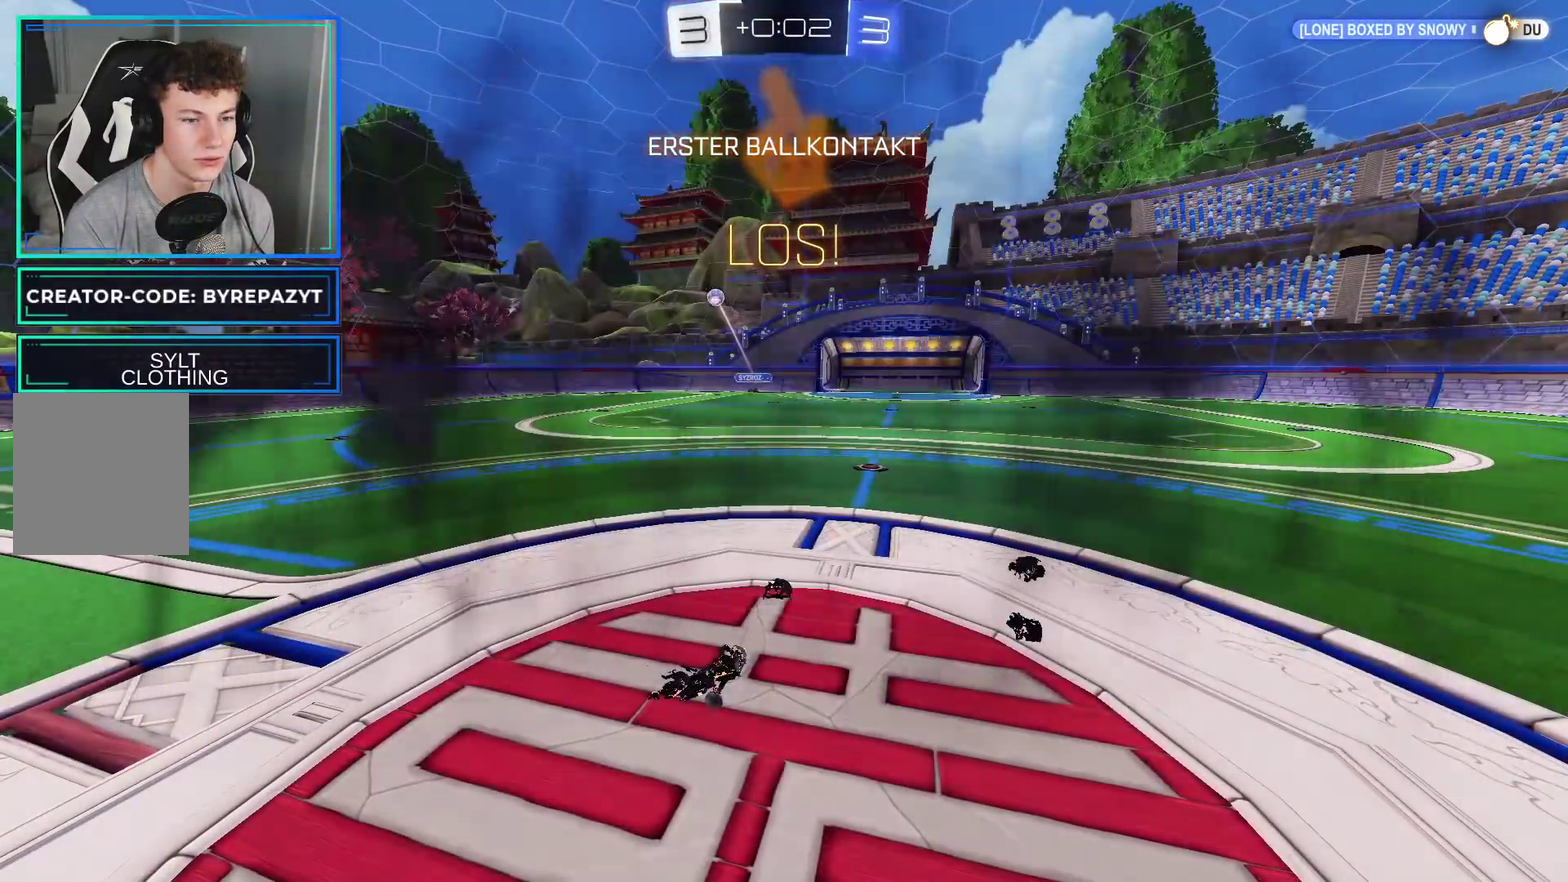
{"buttons": ["R2"], "left_stick": "center", "right_stick": "center", "events": []}
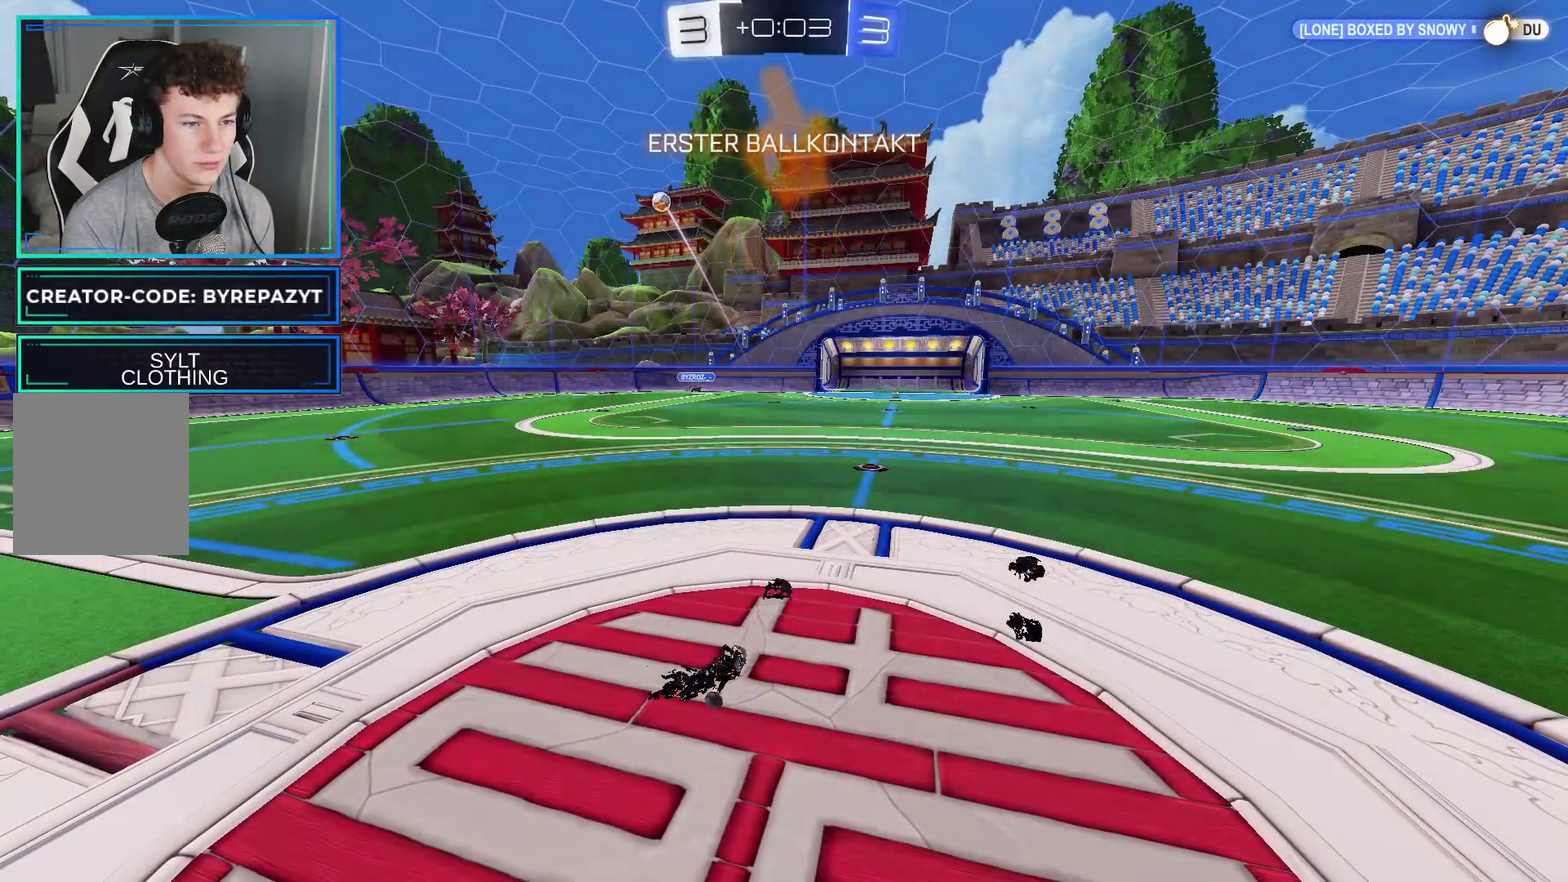
{"buttons": ["R2"], "left_stick": "center", "right_stick": "center", "events": []}
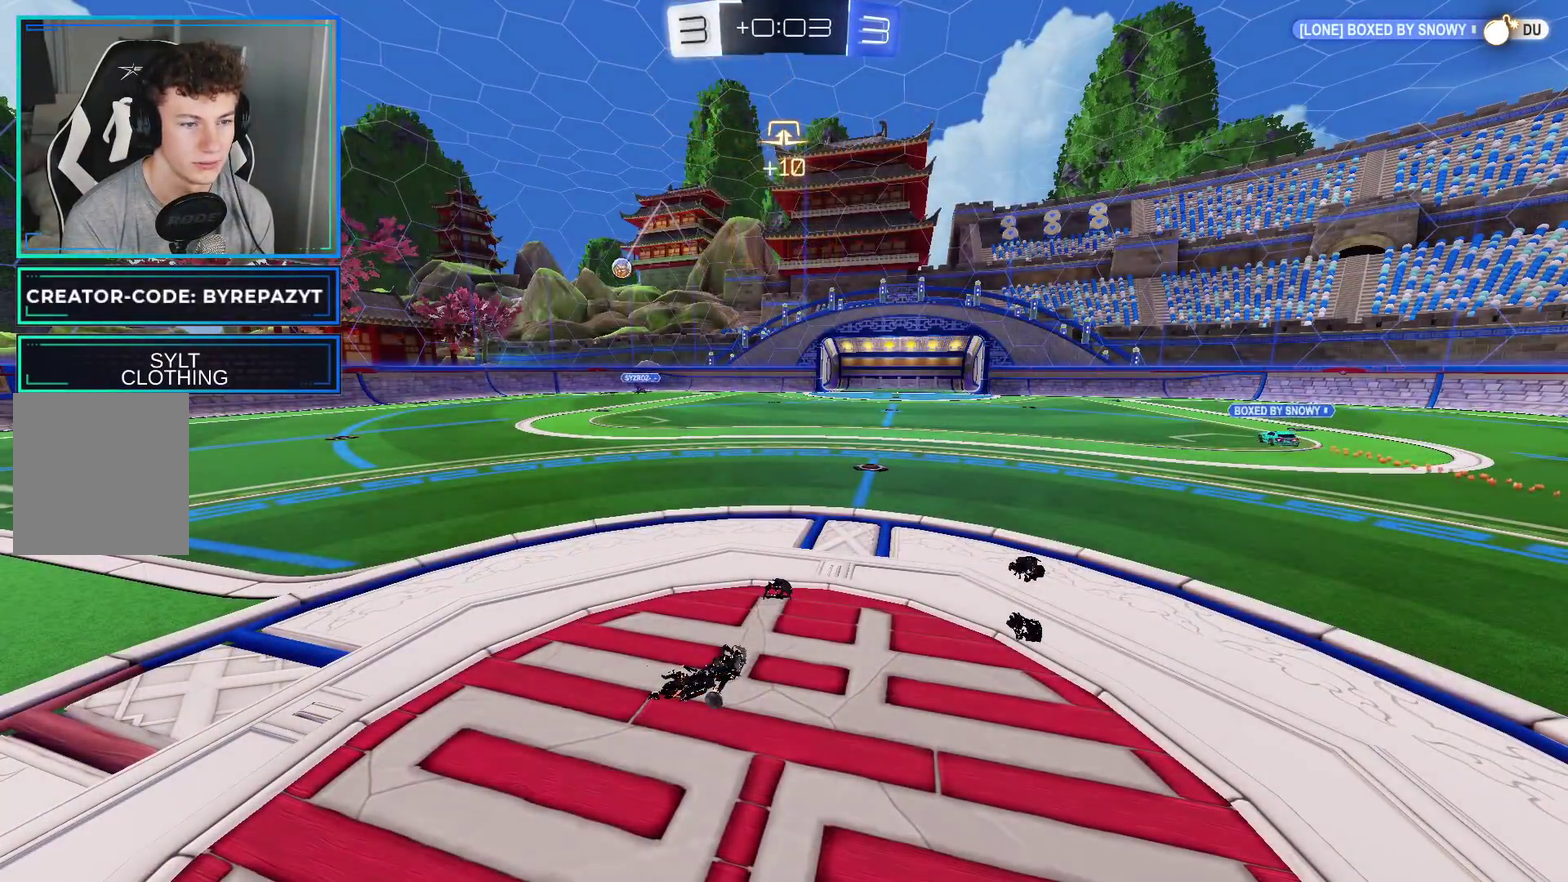
{"buttons": ["R2"], "left_stick": "center", "right_stick": "center", "events": []}
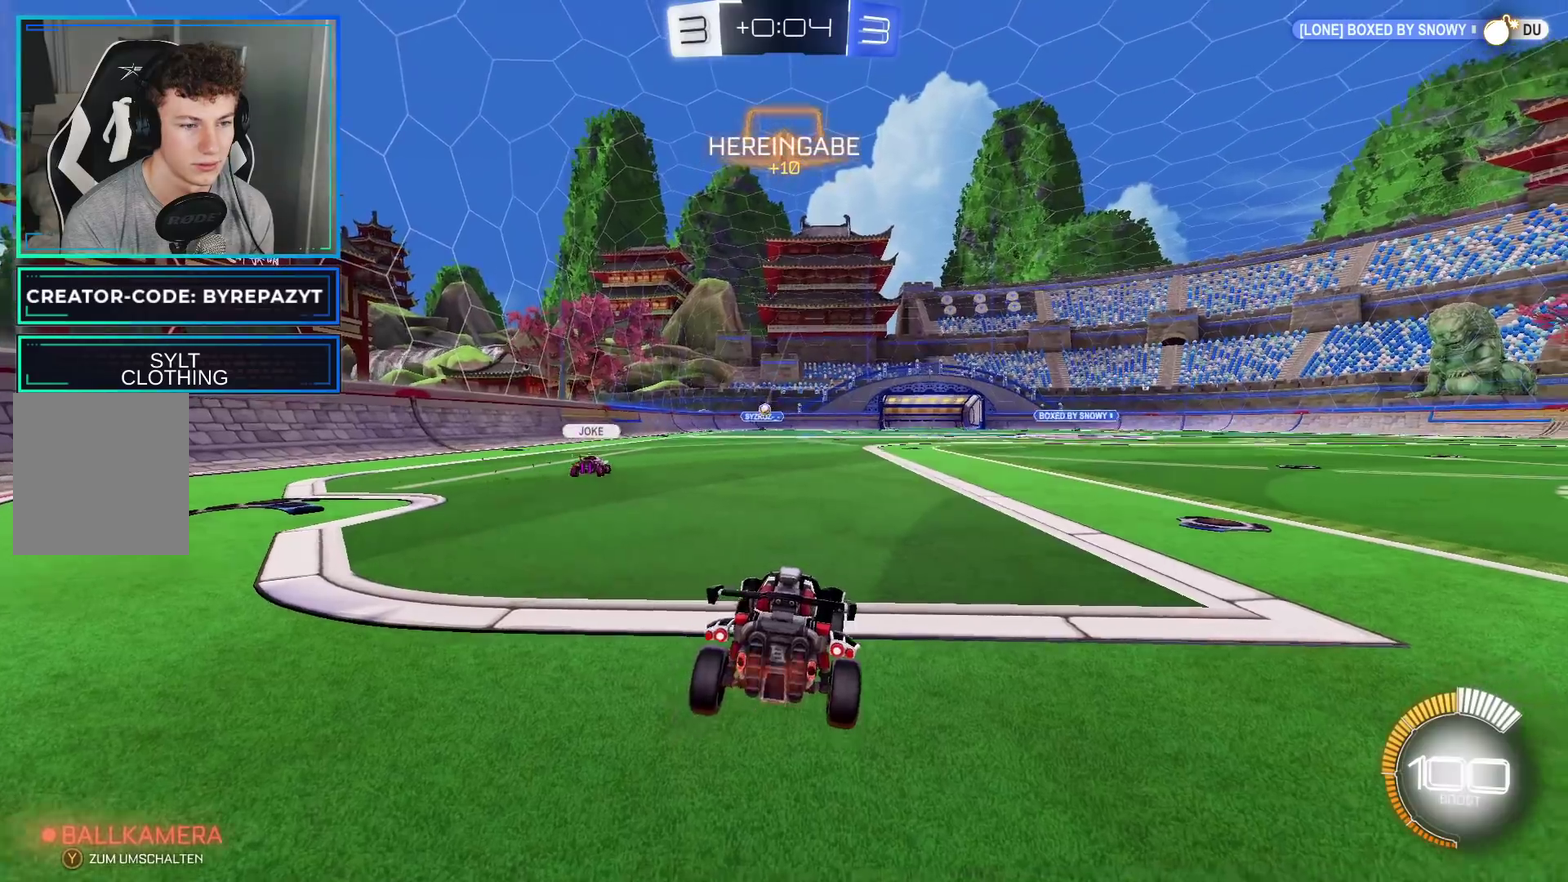
{"buttons": ["R2"], "left_stick": "right", "right_stick": "center", "events": [[67, "left_stick", "right"]]}
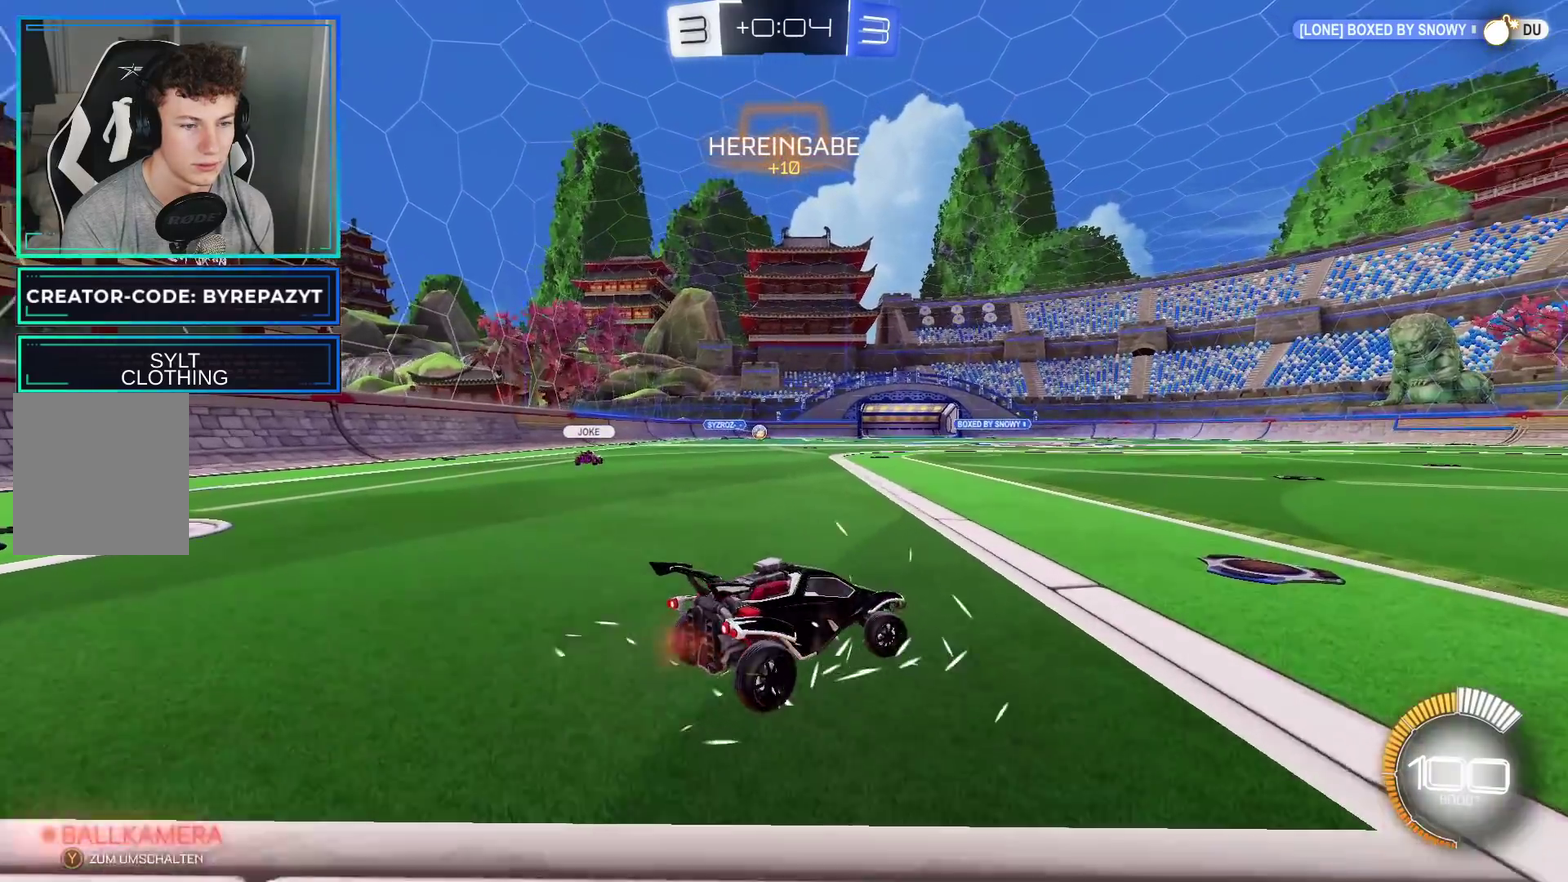
{"buttons": ["R2"], "left_stick": "center", "right_stick": "center", "events": [[133, "B", "down"], [333, "left_stick", "center"], [433, "B", "up"]]}
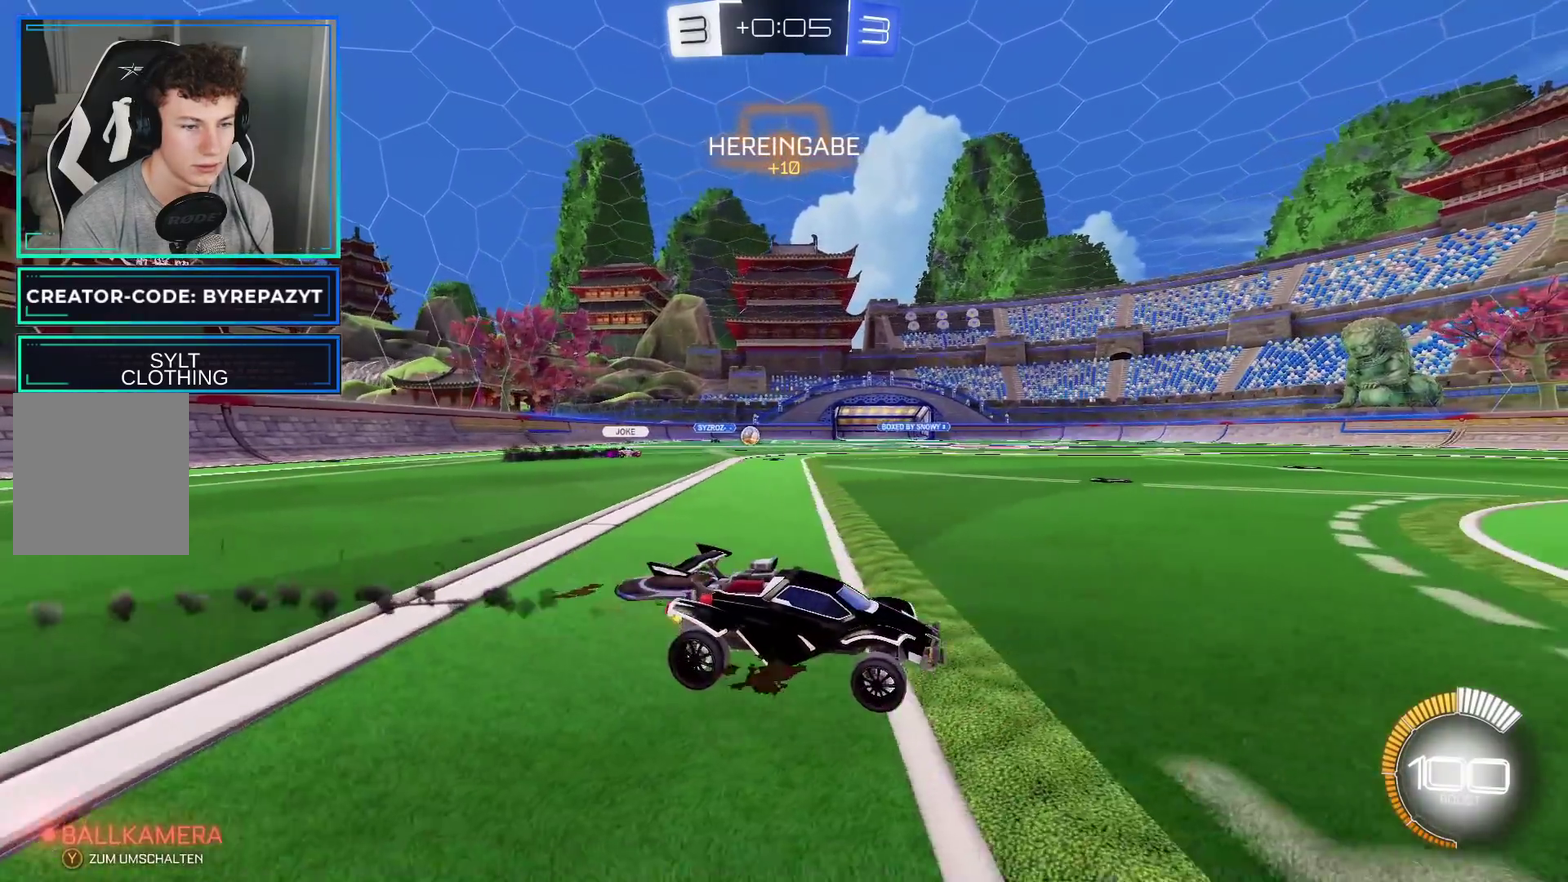
{"buttons": [], "left_stick": "left", "right_stick": "center", "events": [[17, "left_stick", "left"], [117, "R2", "up"], [233, "X", "down"], [367, "X", "up"]]}
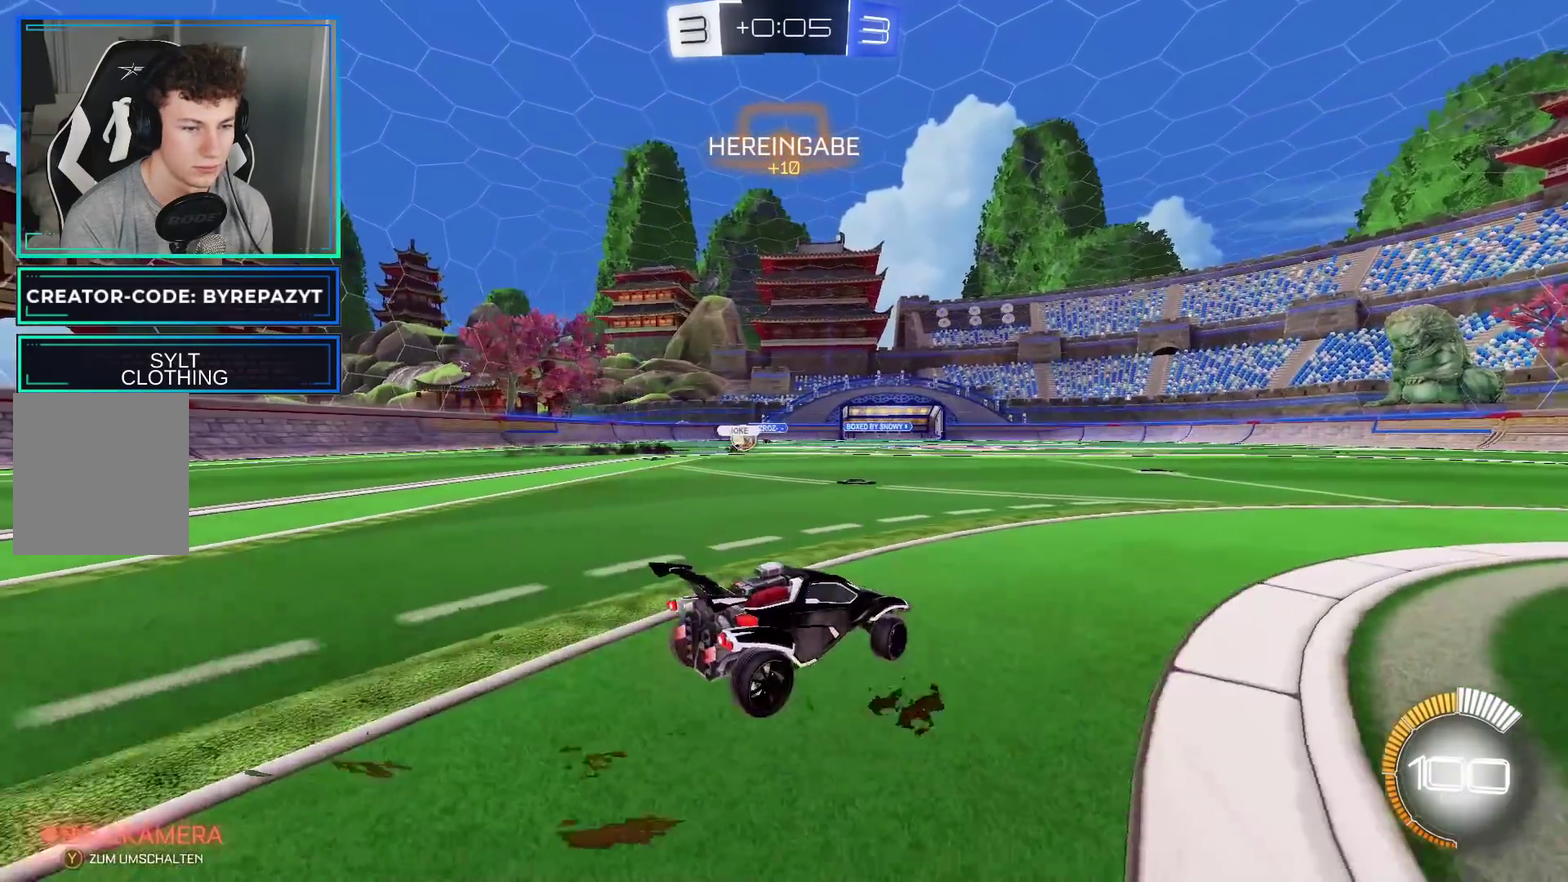
{"buttons": [], "left_stick": "right", "right_stick": "center", "events": [[83, "left_stick", "center"], [100, "R2", "down"], [200, "left_stick", "left"], [383, "left_stick", "right"], [400, "R2", "up"]]}
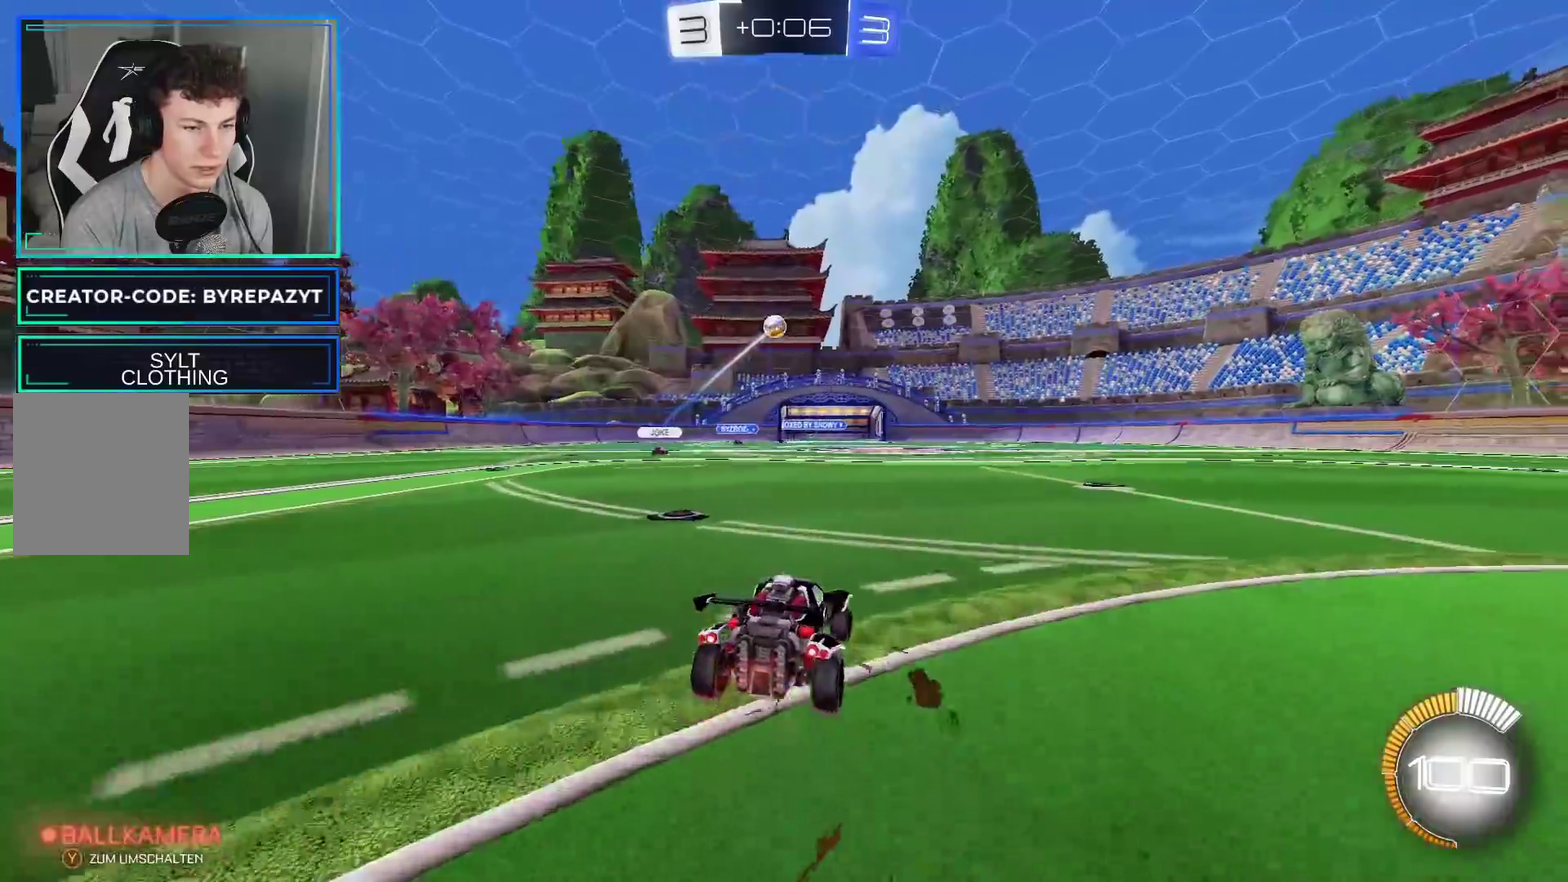
{"buttons": ["R2"], "left_stick": "center", "right_stick": "center", "events": [[17, "right_stick", "down-right"], [167, "right_stick", "left"], [283, "right_stick", "down-left"], [400, "right_stick", "center"], [433, "R2", "down"], [433, "left_stick", "center"]]}
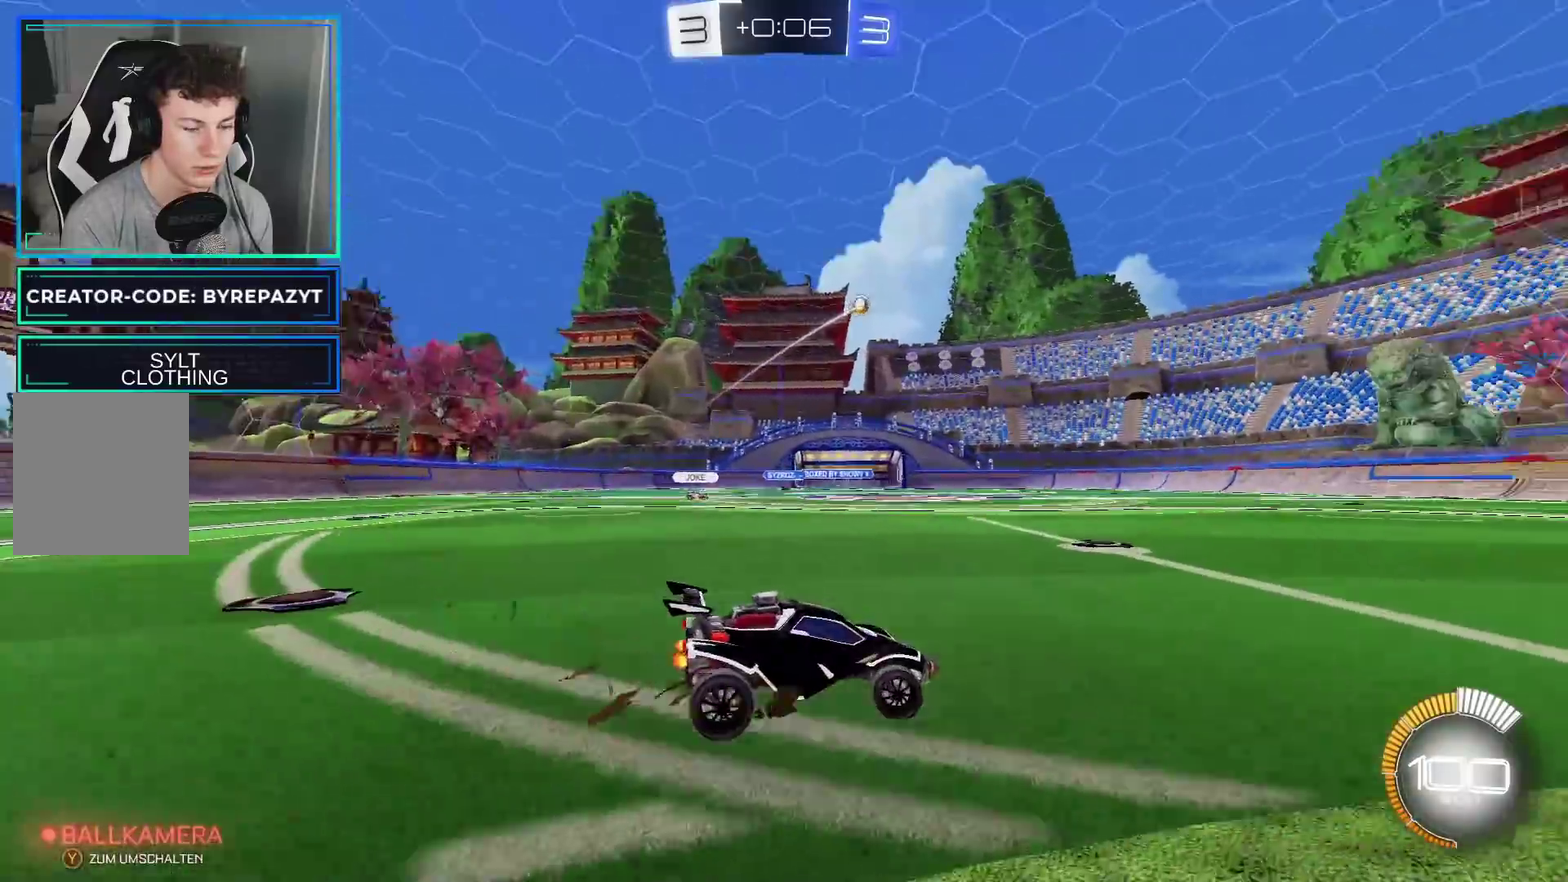
{"buttons": ["B", "R2"], "left_stick": "center", "right_stick": "center", "events": [[133, "B", "down"]]}
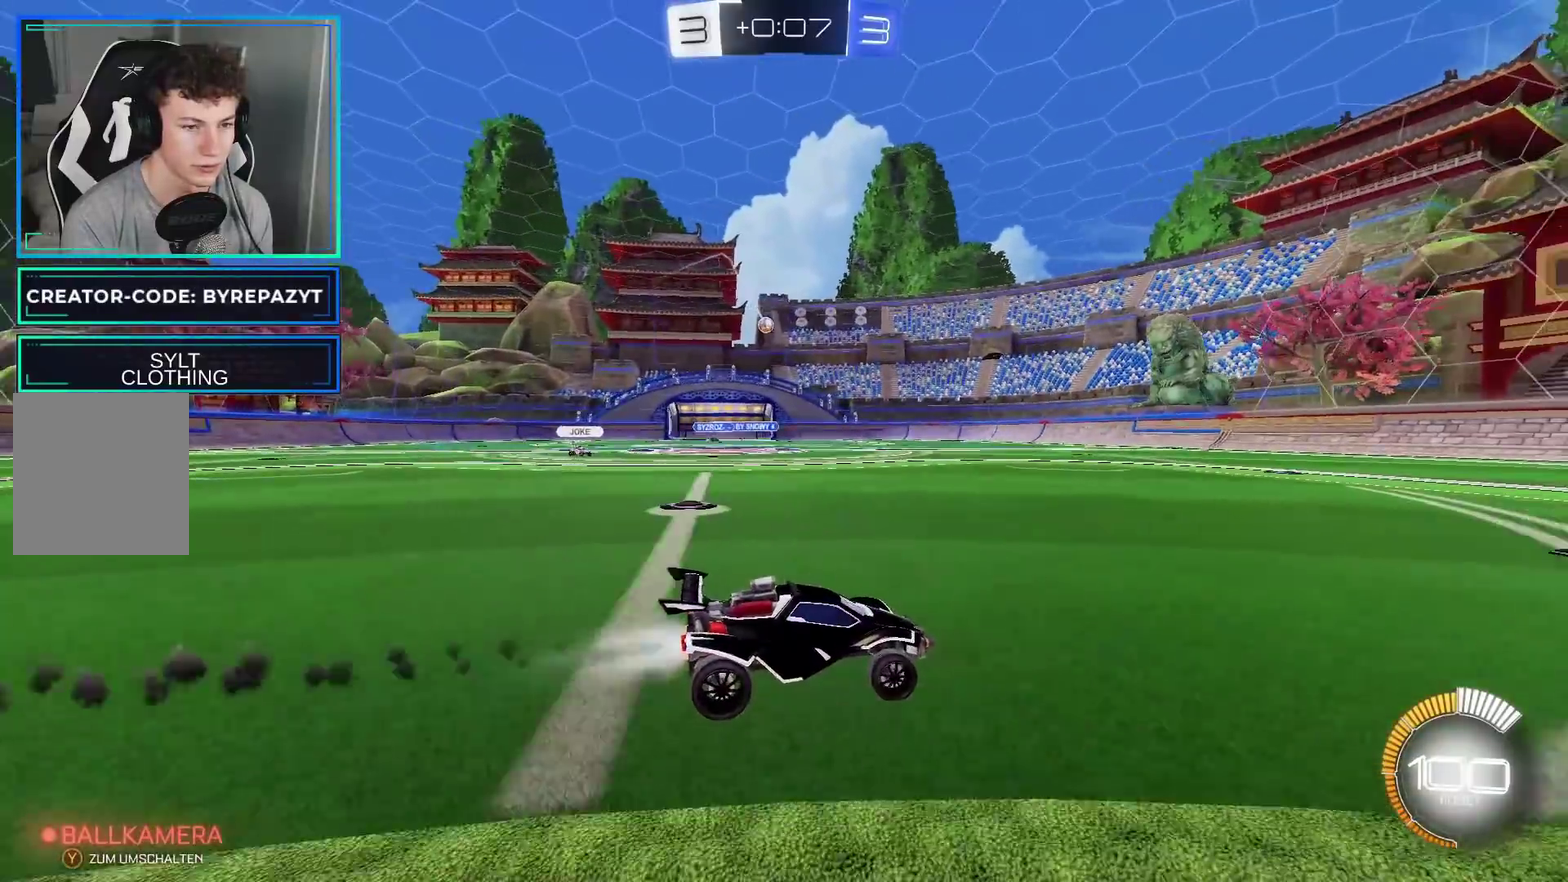
{"buttons": ["R2"], "left_stick": "right", "right_stick": "center", "events": [[83, "left_stick", "left"], [250, "left_stick", "center"], [317, "B", "up"], [317, "left_stick", "right"]]}
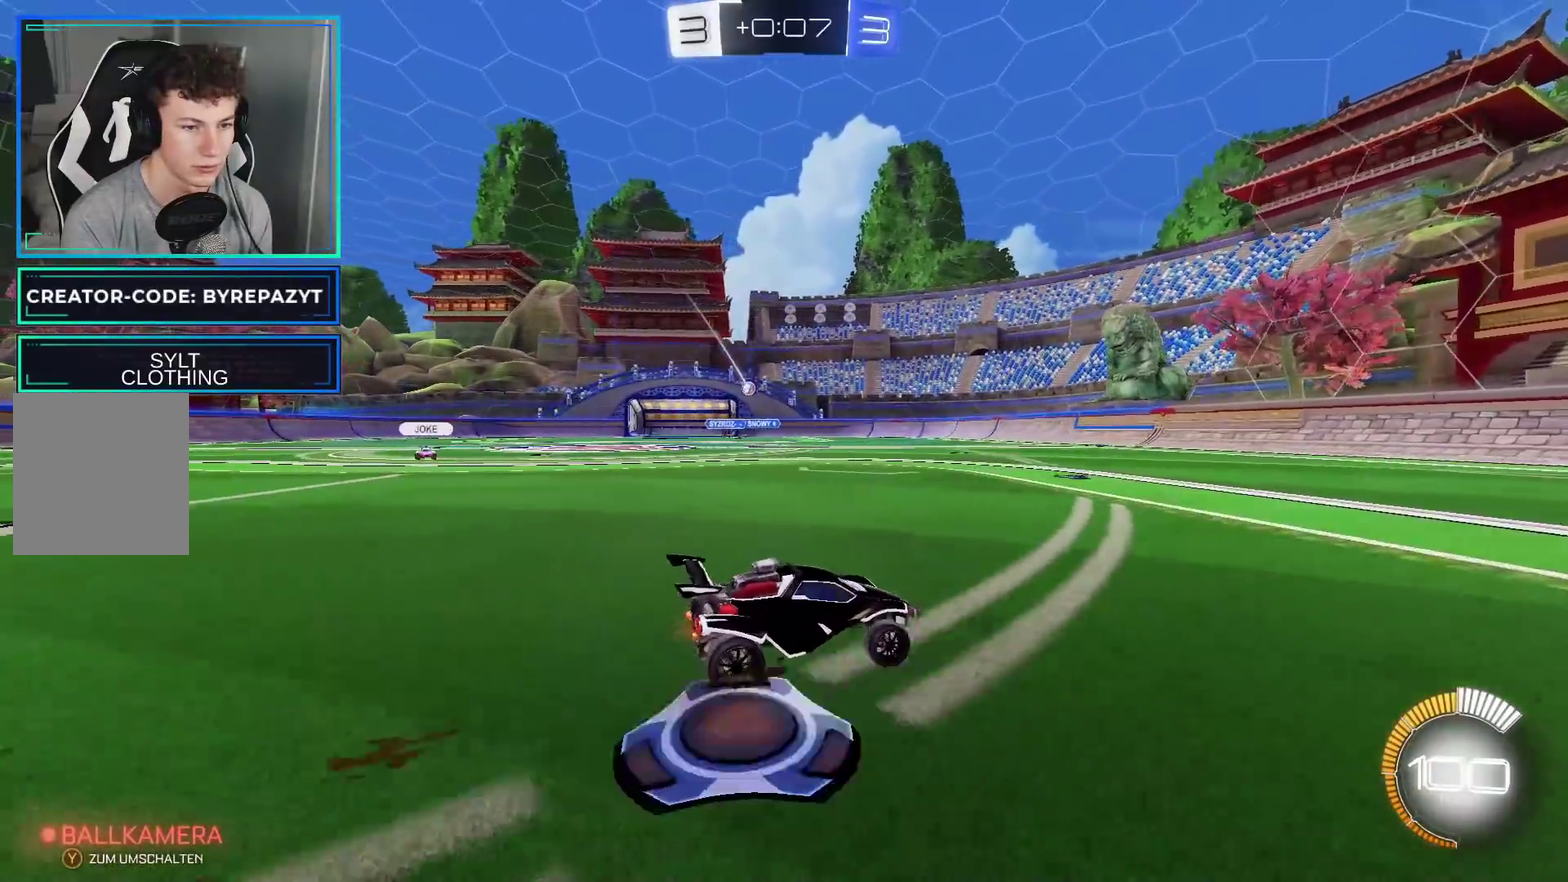
{"buttons": ["R2"], "left_stick": "center", "right_stick": "center", "events": [[150, "left_stick", "center"], [283, "X", "down"], [367, "X", "up"]]}
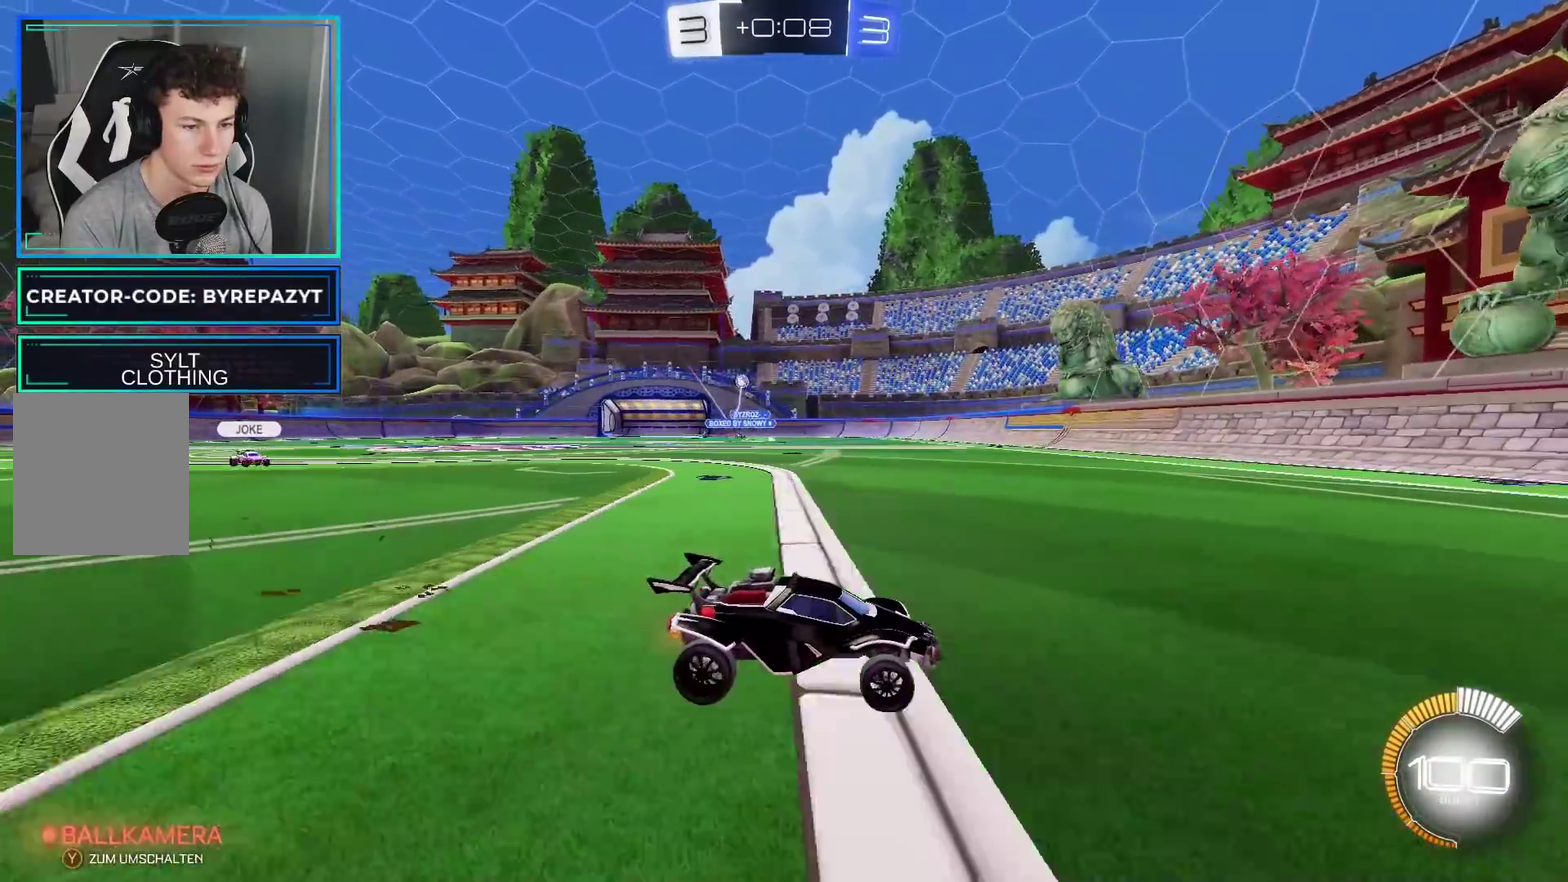
{"buttons": ["R2"], "left_stick": "left", "right_stick": "center", "events": [[83, "left_stick", "right"], [300, "left_stick", "left"], [317, "X", "down"], [450, "X", "up"]]}
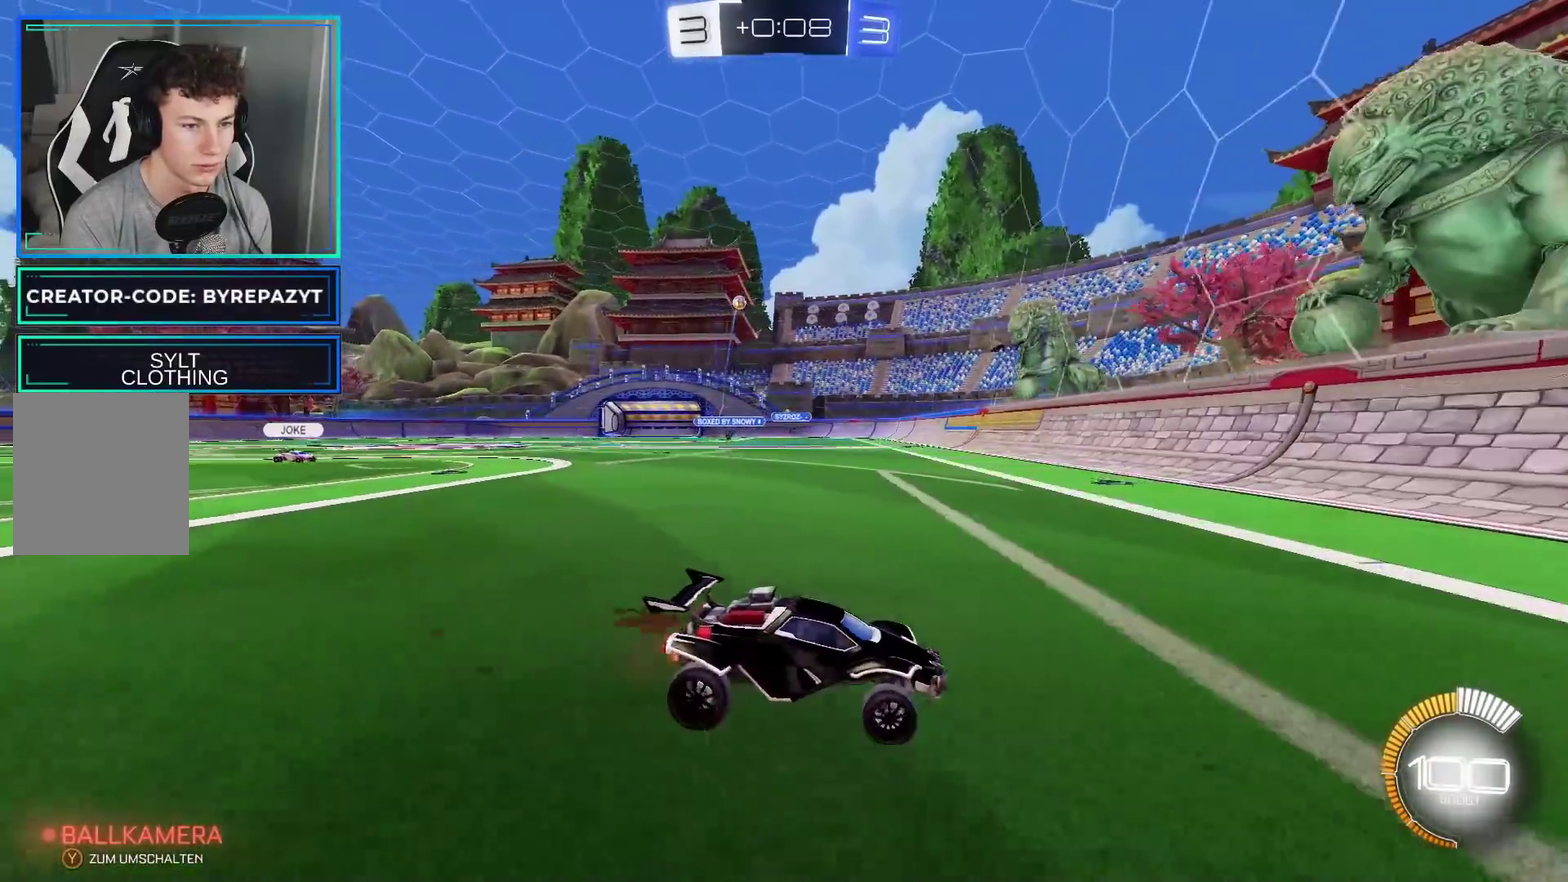
{"buttons": ["R2"], "left_stick": "left", "right_stick": "center", "events": []}
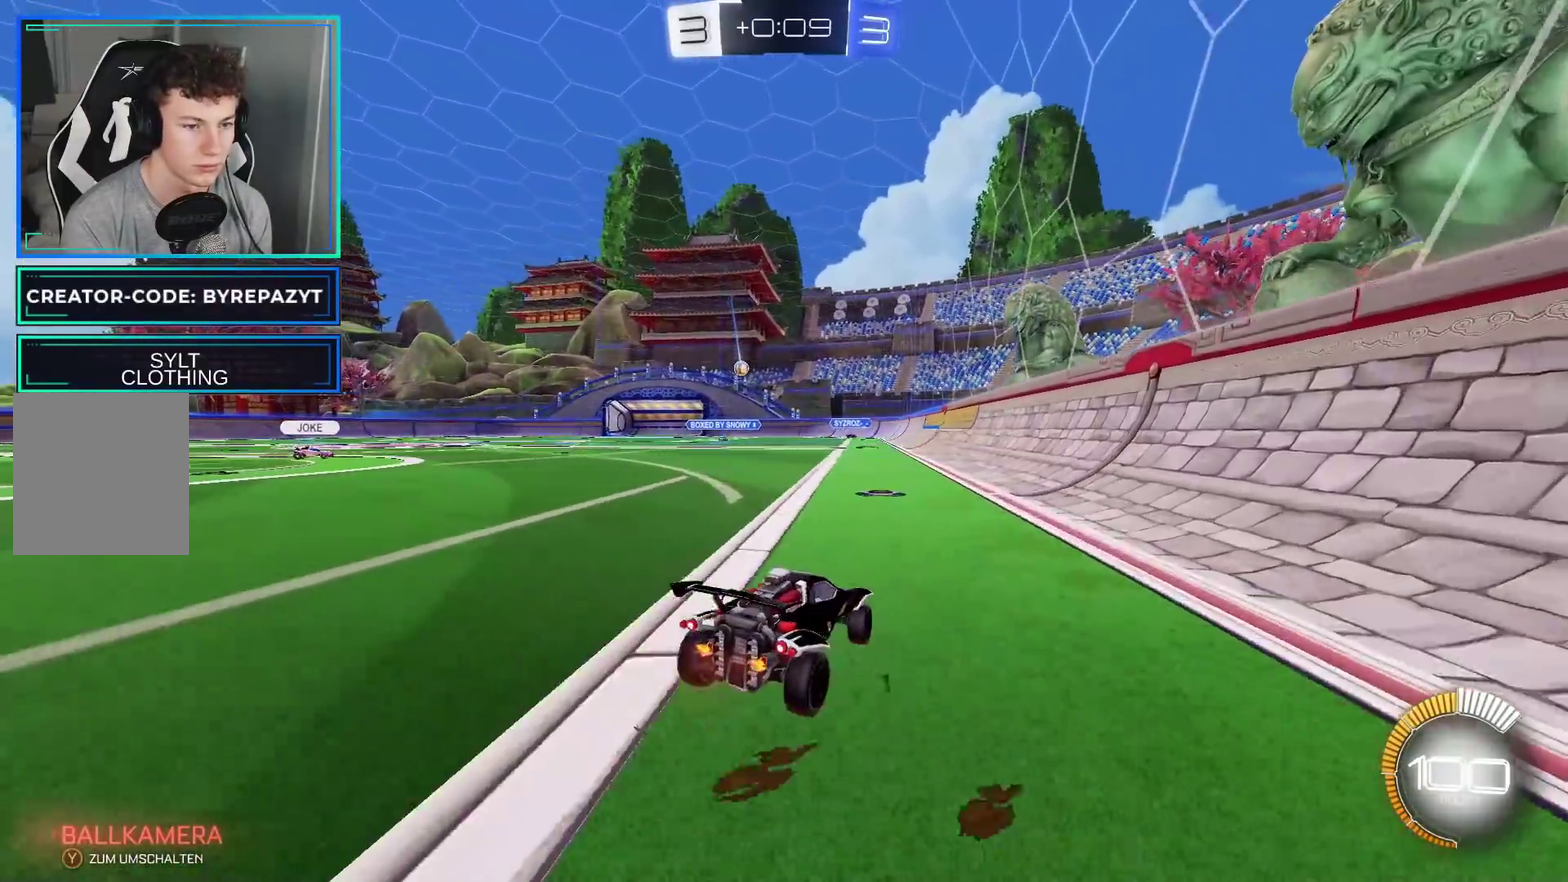
{"buttons": ["R2"], "left_stick": "center", "right_stick": "center", "events": [[33, "R2", "up"], [283, "R2", "down"], [300, "left_stick", "center"]]}
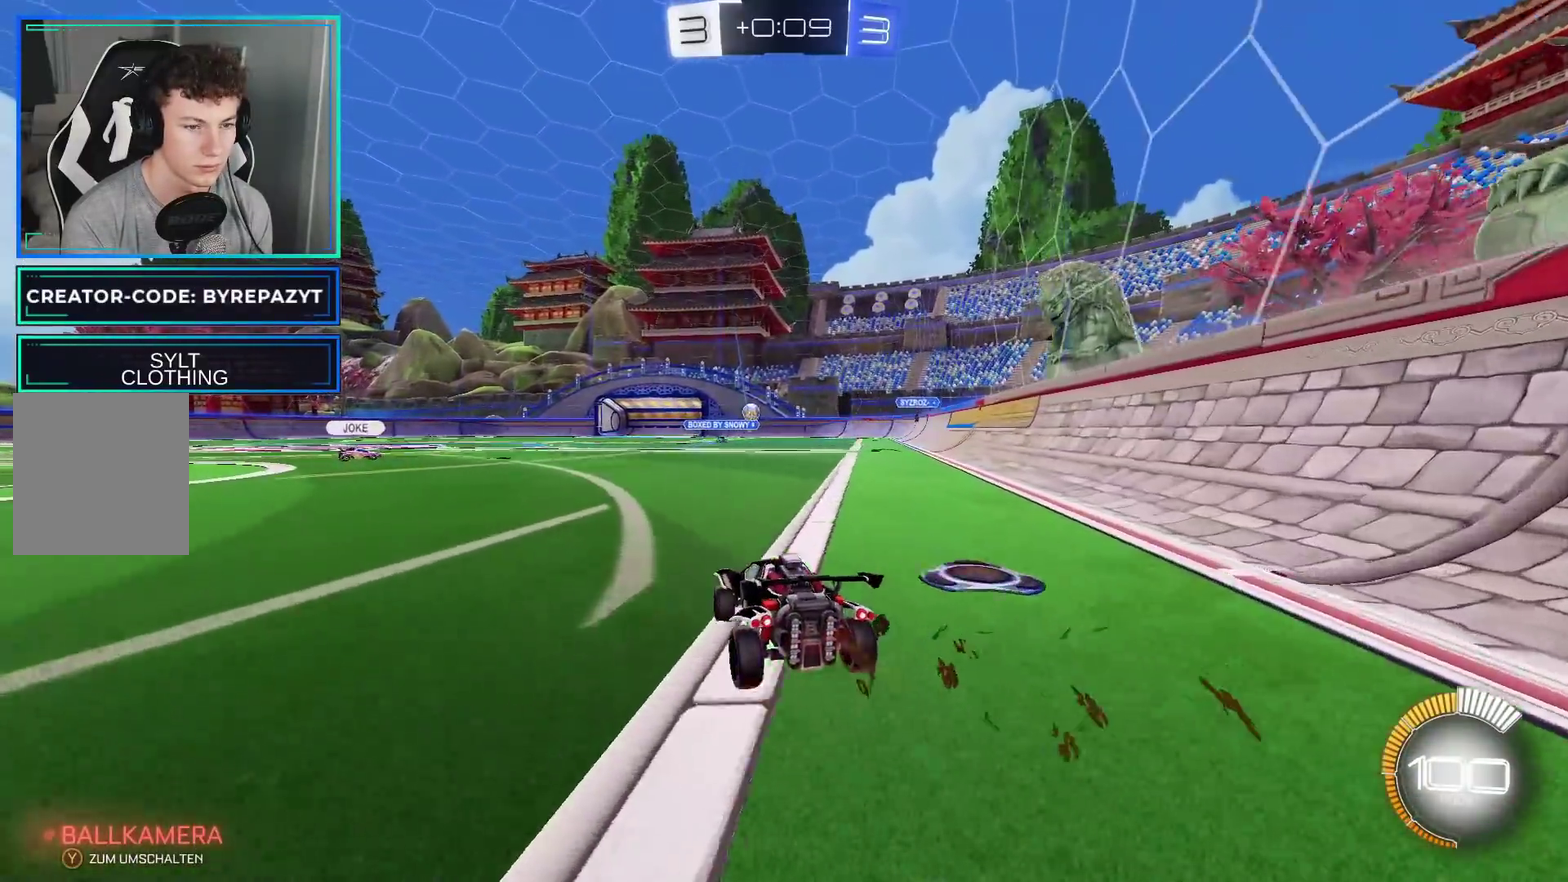
{"buttons": ["L2"], "left_stick": "left", "right_stick": "center", "events": [[33, "left_stick", "right"], [83, "B", "down"], [167, "left_stick", "center"], [267, "B", "up"], [367, "R2", "up"], [417, "left_stick", "left"], [433, "L2", "down"]]}
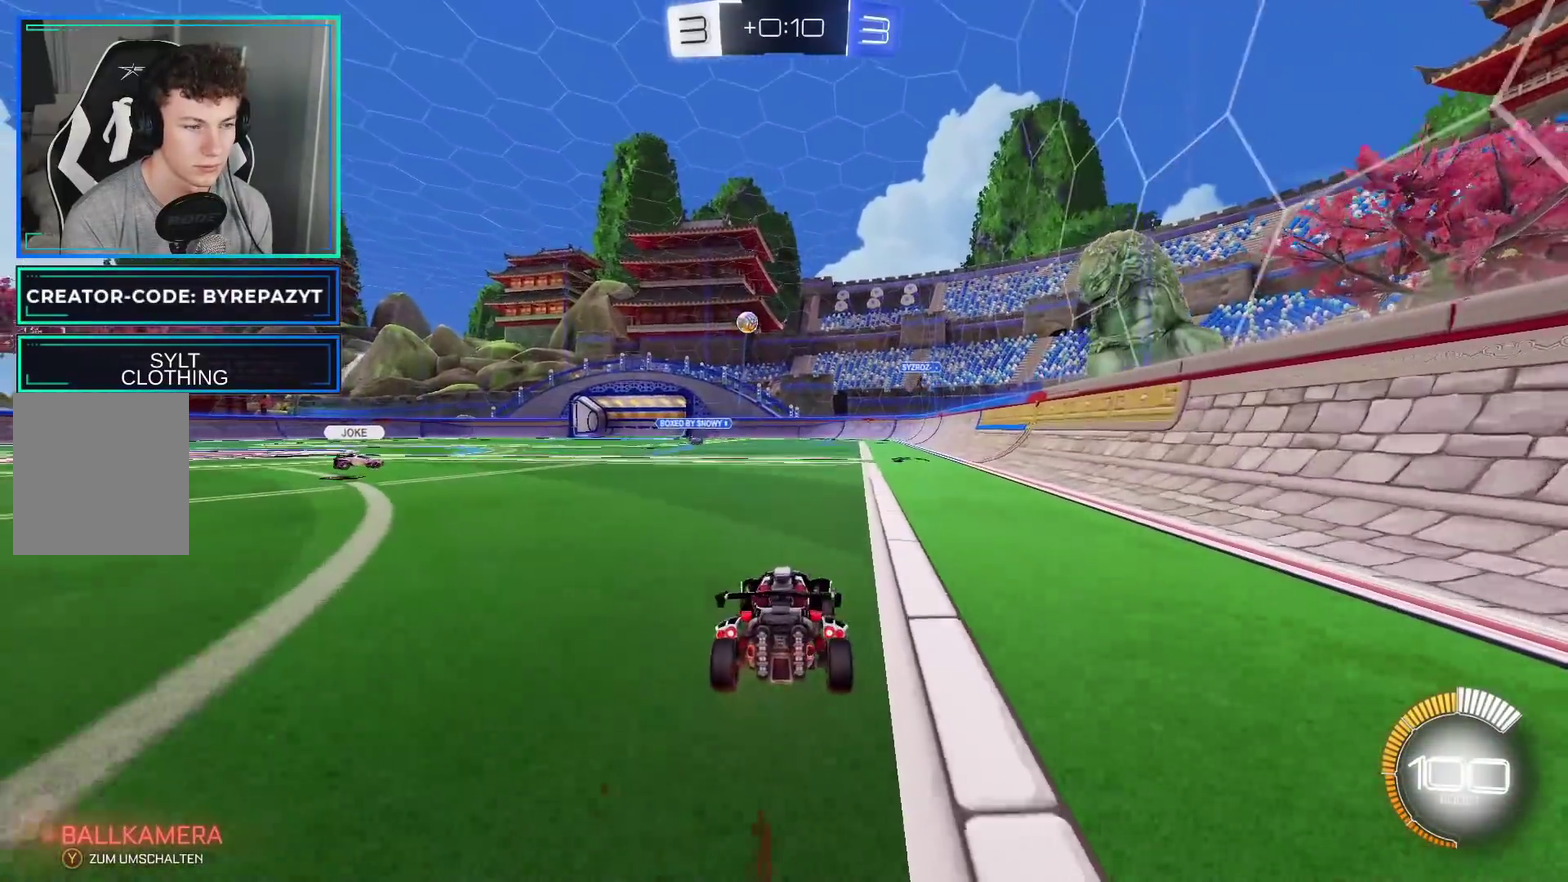
{"buttons": [], "left_stick": "left", "right_stick": "center", "events": [[17, "L2", "up"], [17, "left_stick", "center"], [83, "left_stick", "right"], [117, "R2", "down"], [200, "left_stick", "center"], [267, "left_stick", "left"], [400, "R2", "up"]]}
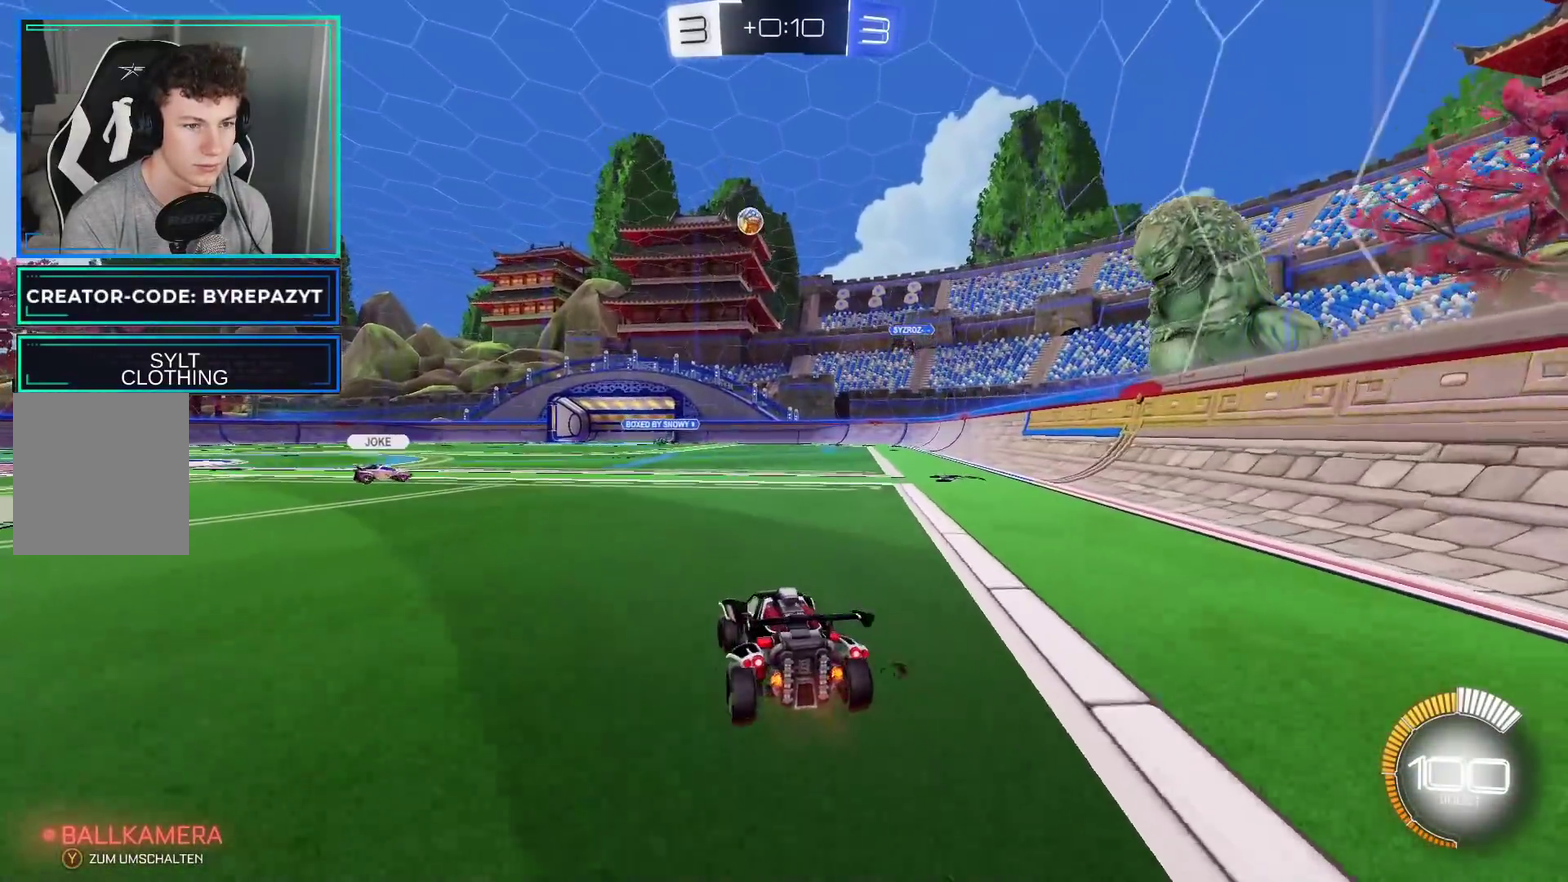
{"buttons": ["R2"], "left_stick": "left", "right_stick": "center", "events": [[17, "R2", "down"], [183, "X", "down"], [300, "X", "up"]]}
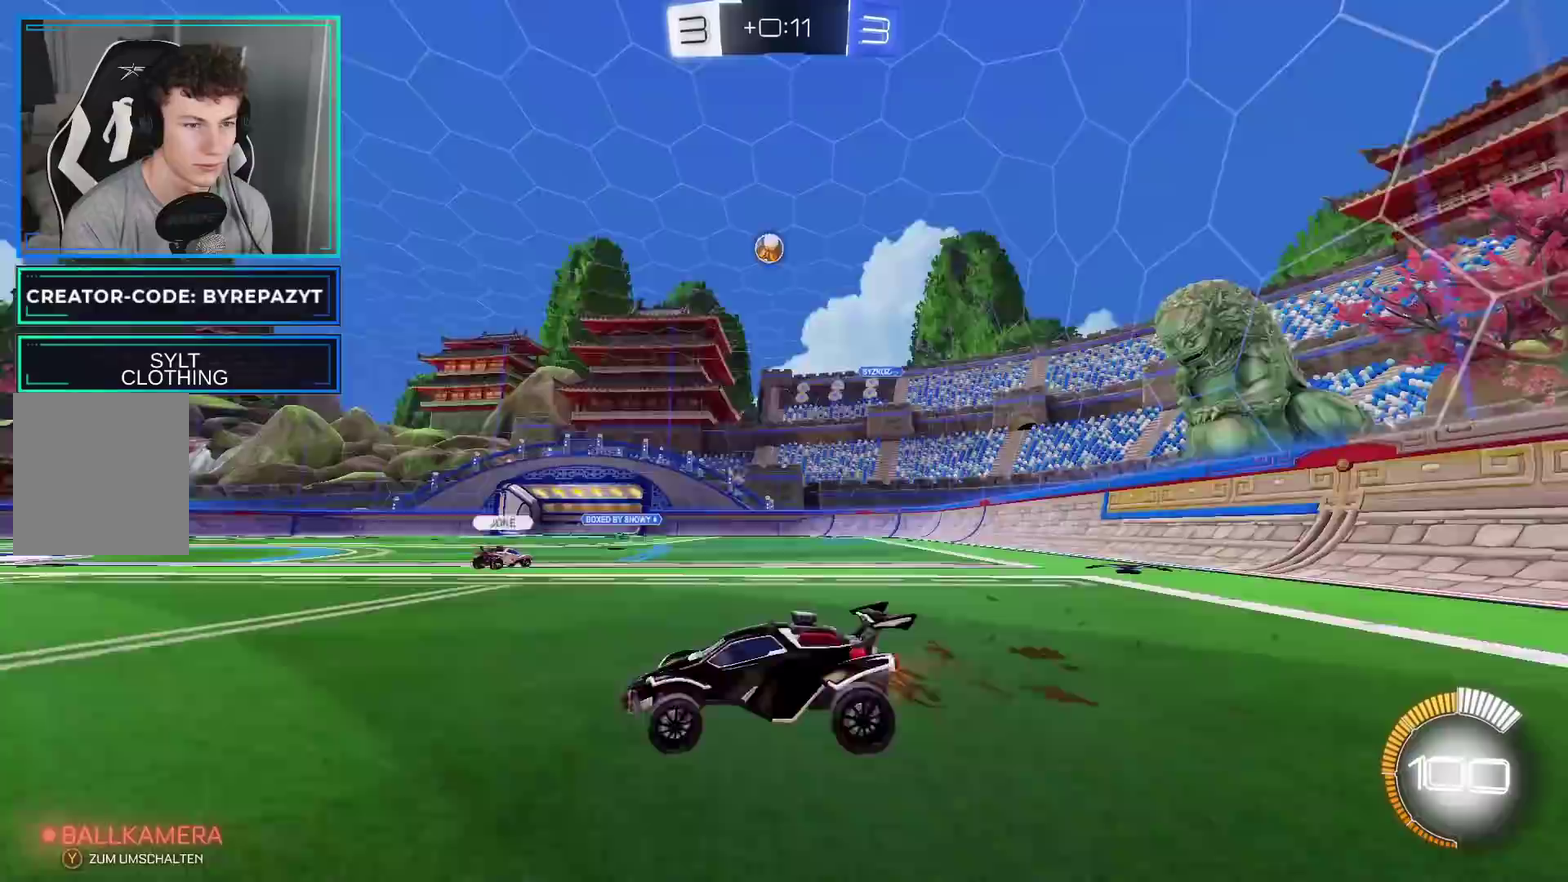
{"buttons": ["B", "R2"], "left_stick": "left", "right_stick": "center", "events": [[33, "B", "down"]]}
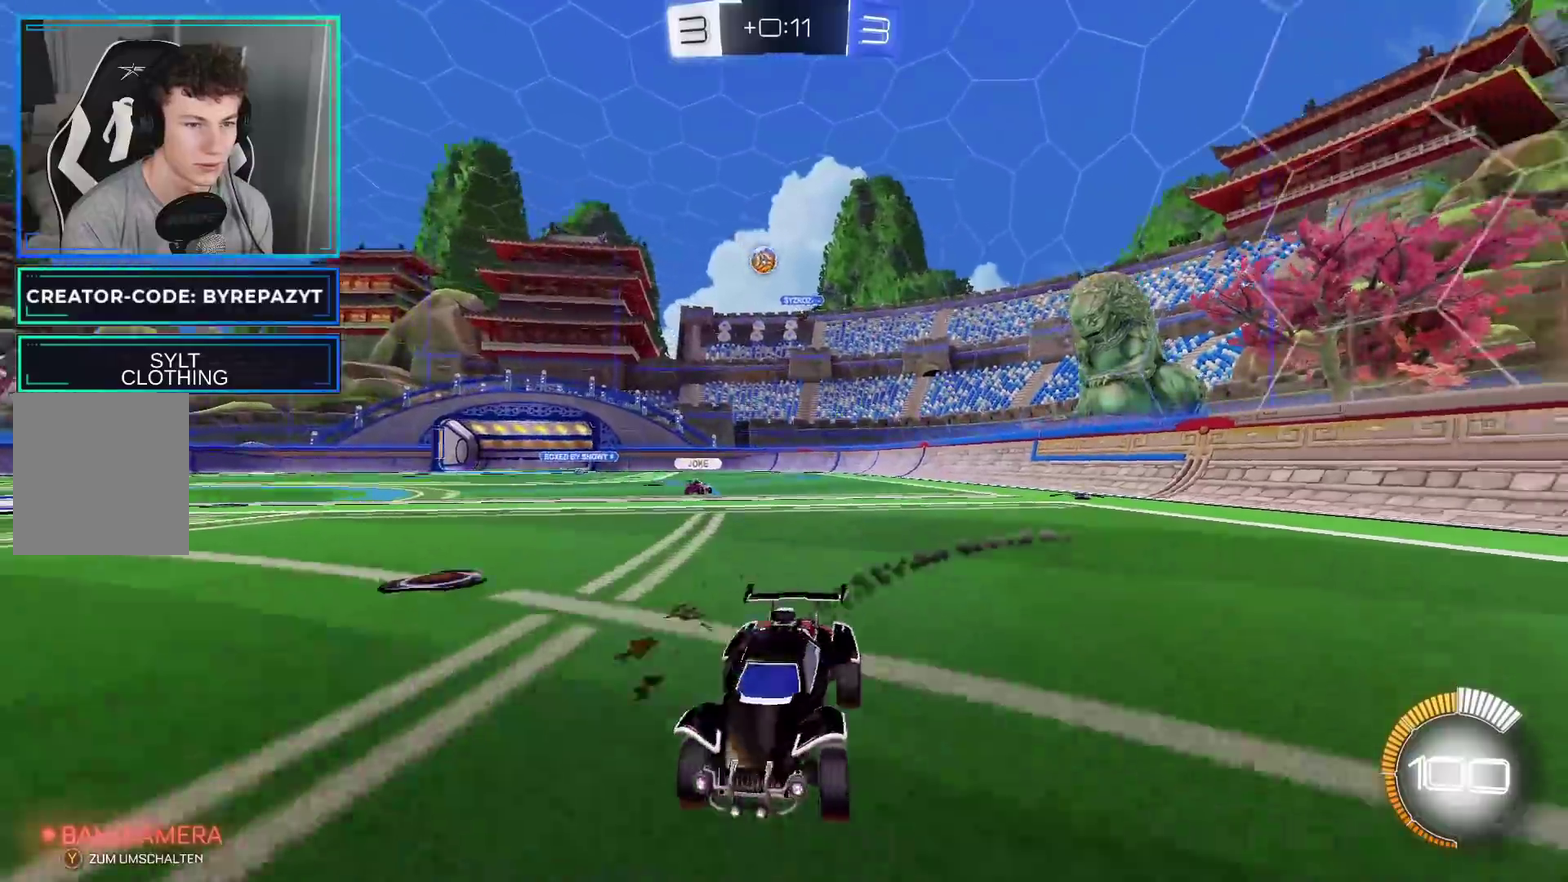
{"buttons": ["R2"], "left_stick": "right", "right_stick": "center", "events": [[150, "left_stick", "center"], [167, "B", "up"], [433, "left_stick", "right"]]}
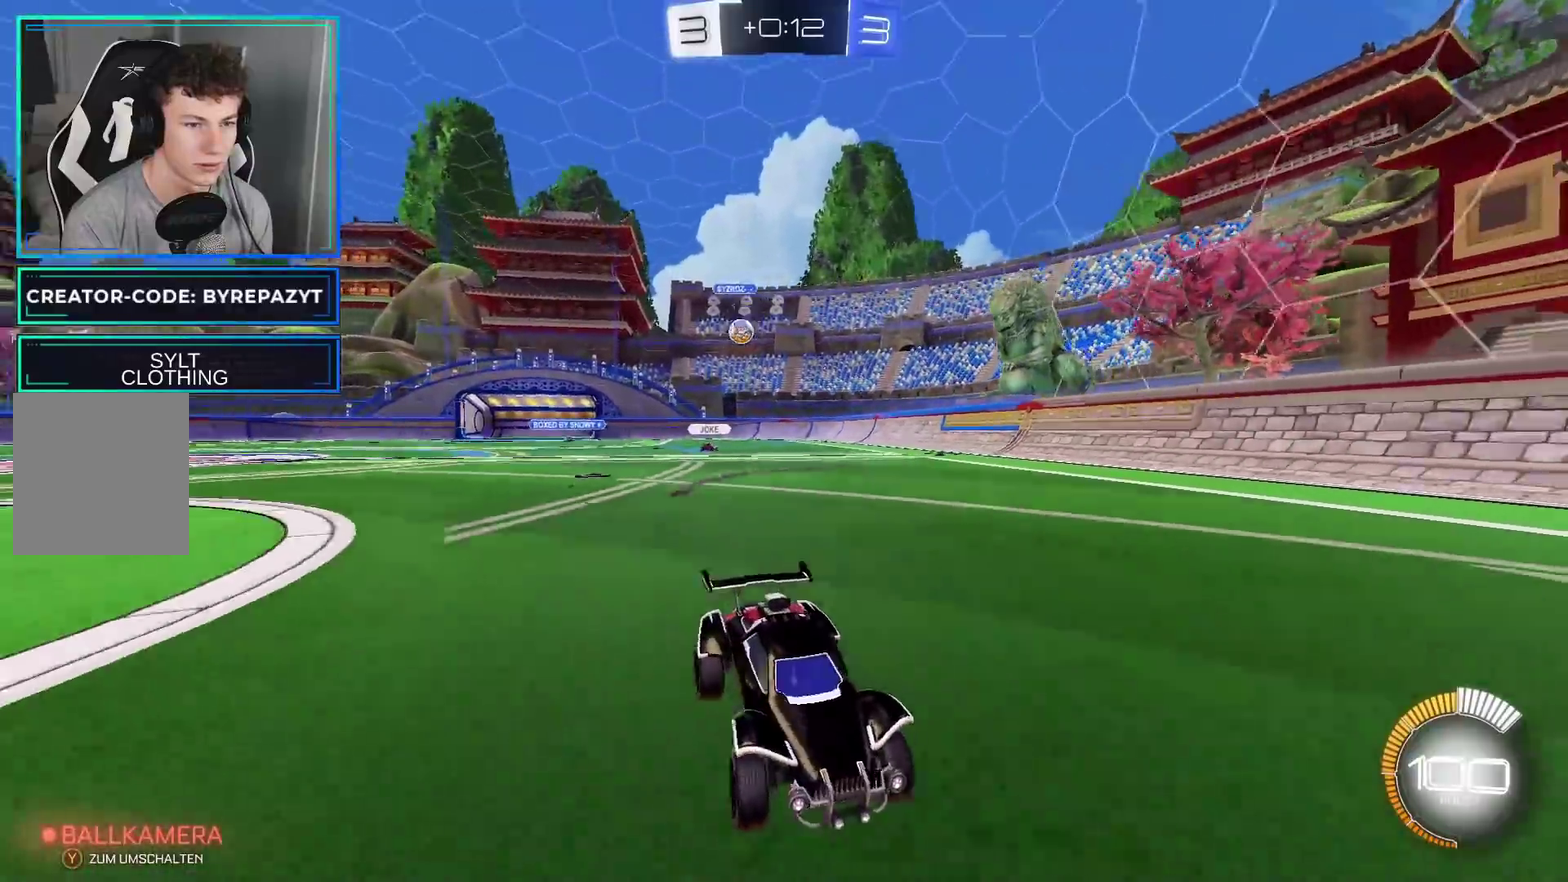
{"buttons": [], "left_stick": "center", "right_stick": "center", "events": [[117, "left_stick", "center"], [200, "R2", "up"]]}
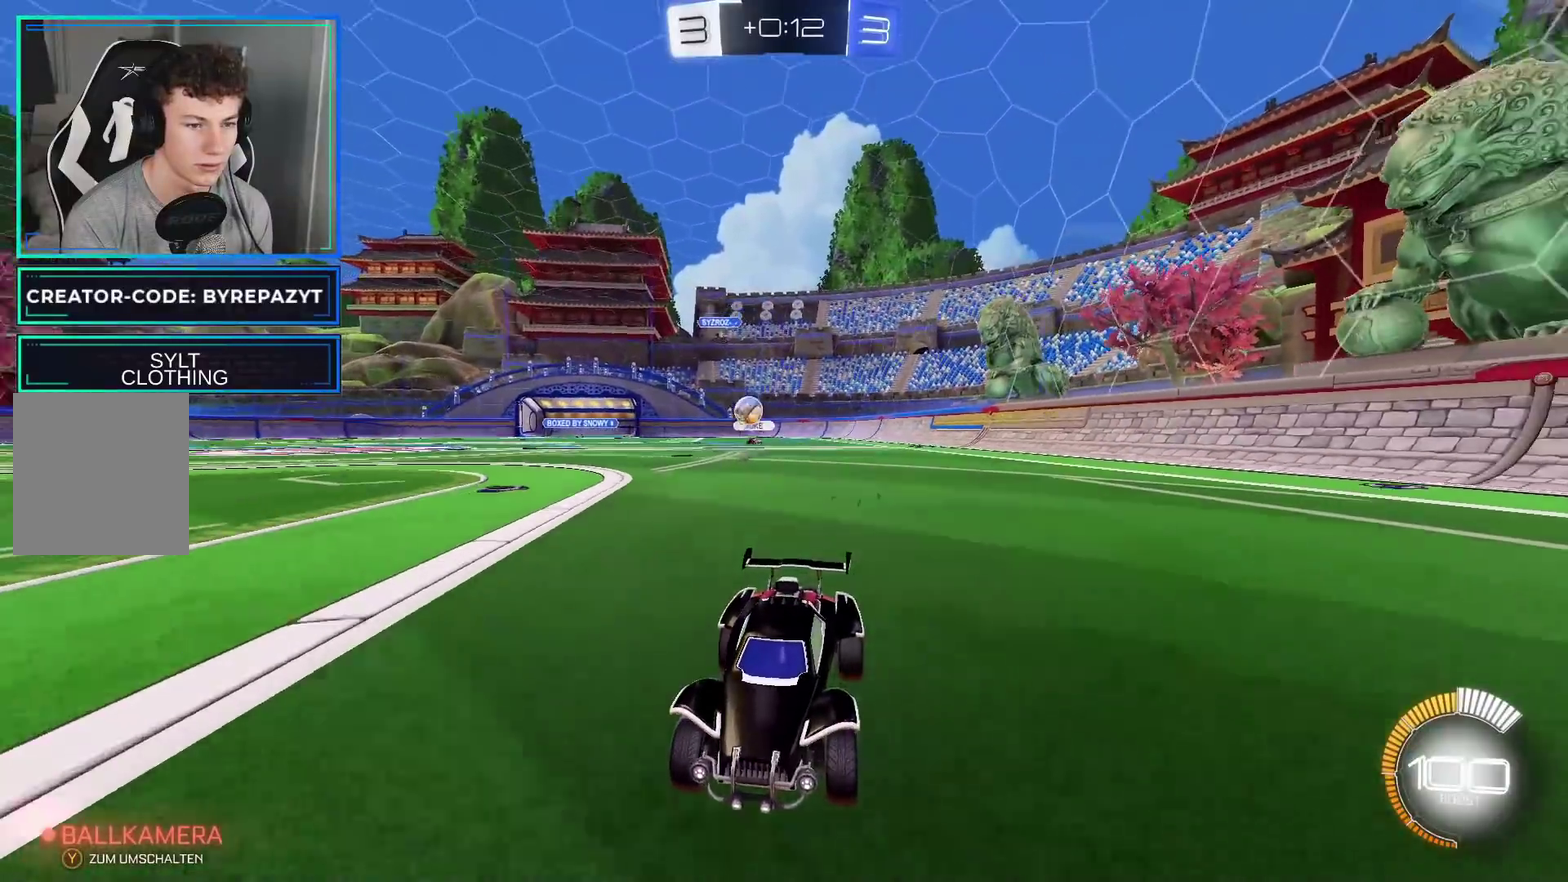
{"buttons": ["B", "R2"], "left_stick": "center", "right_stick": "center", "events": [[67, "R2", "down"], [117, "left_stick", "left"], [167, "left_stick", "center"], [367, "B", "down"]]}